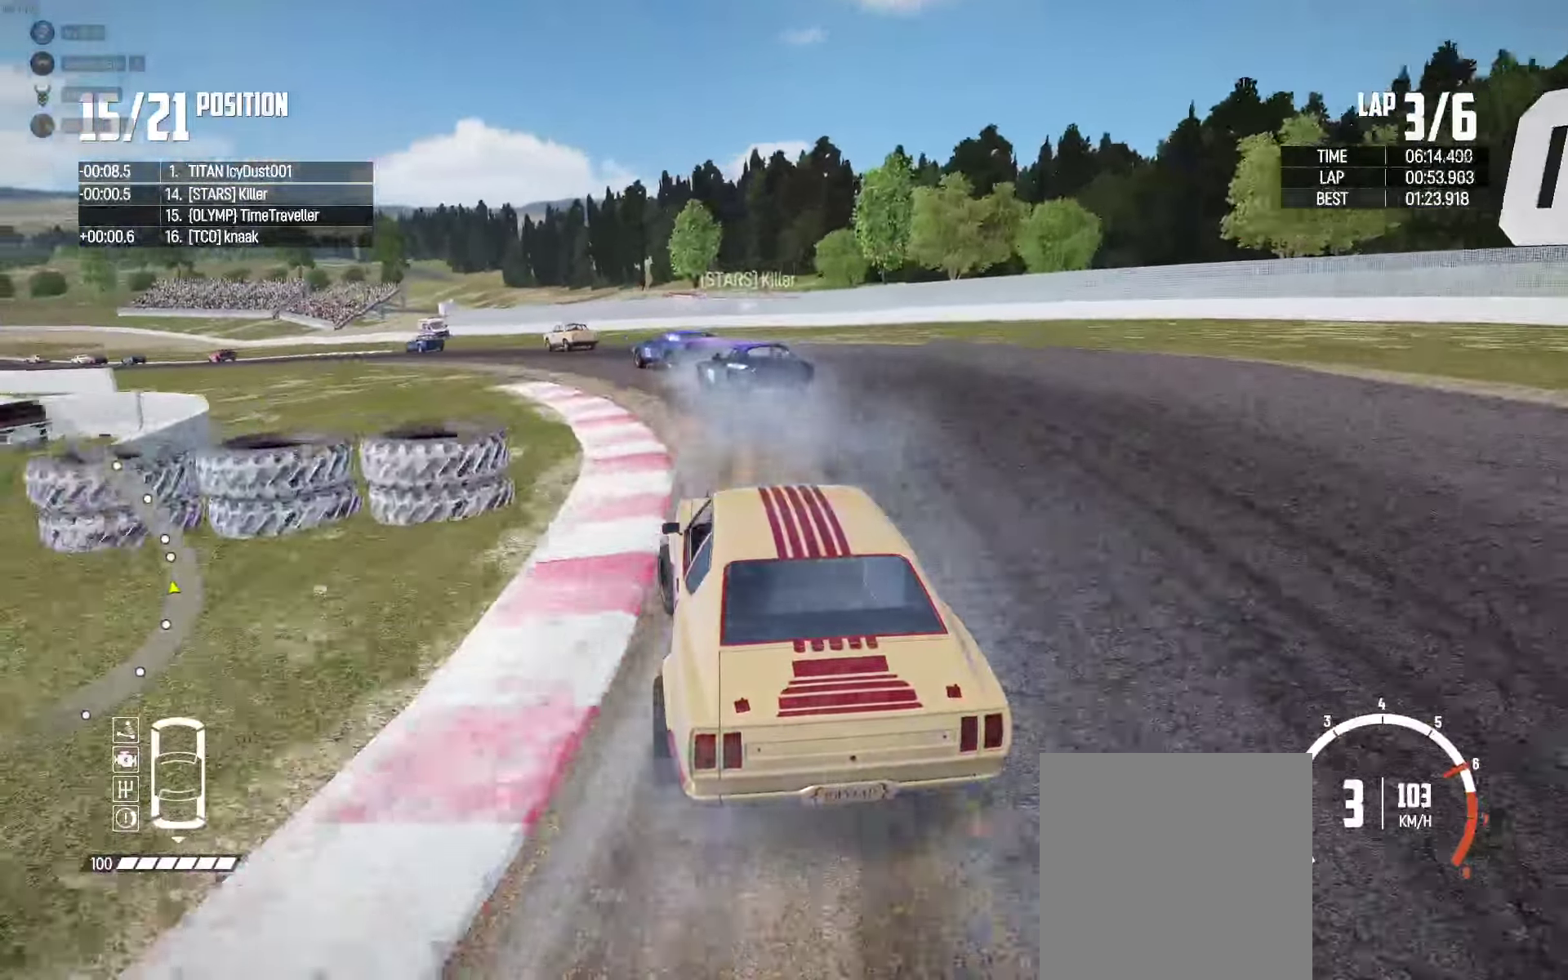
Gameplay with a controller (Xbox layout); each line is a JSON object with the inputs held at the frame after it. "events" lists button and stick changes between this image and that frame as [ms after this image, input, new state], when the widget could be followed in between.
{"buttons": ["R2"], "left_stick": "up-left", "right_stick": "center", "events": []}
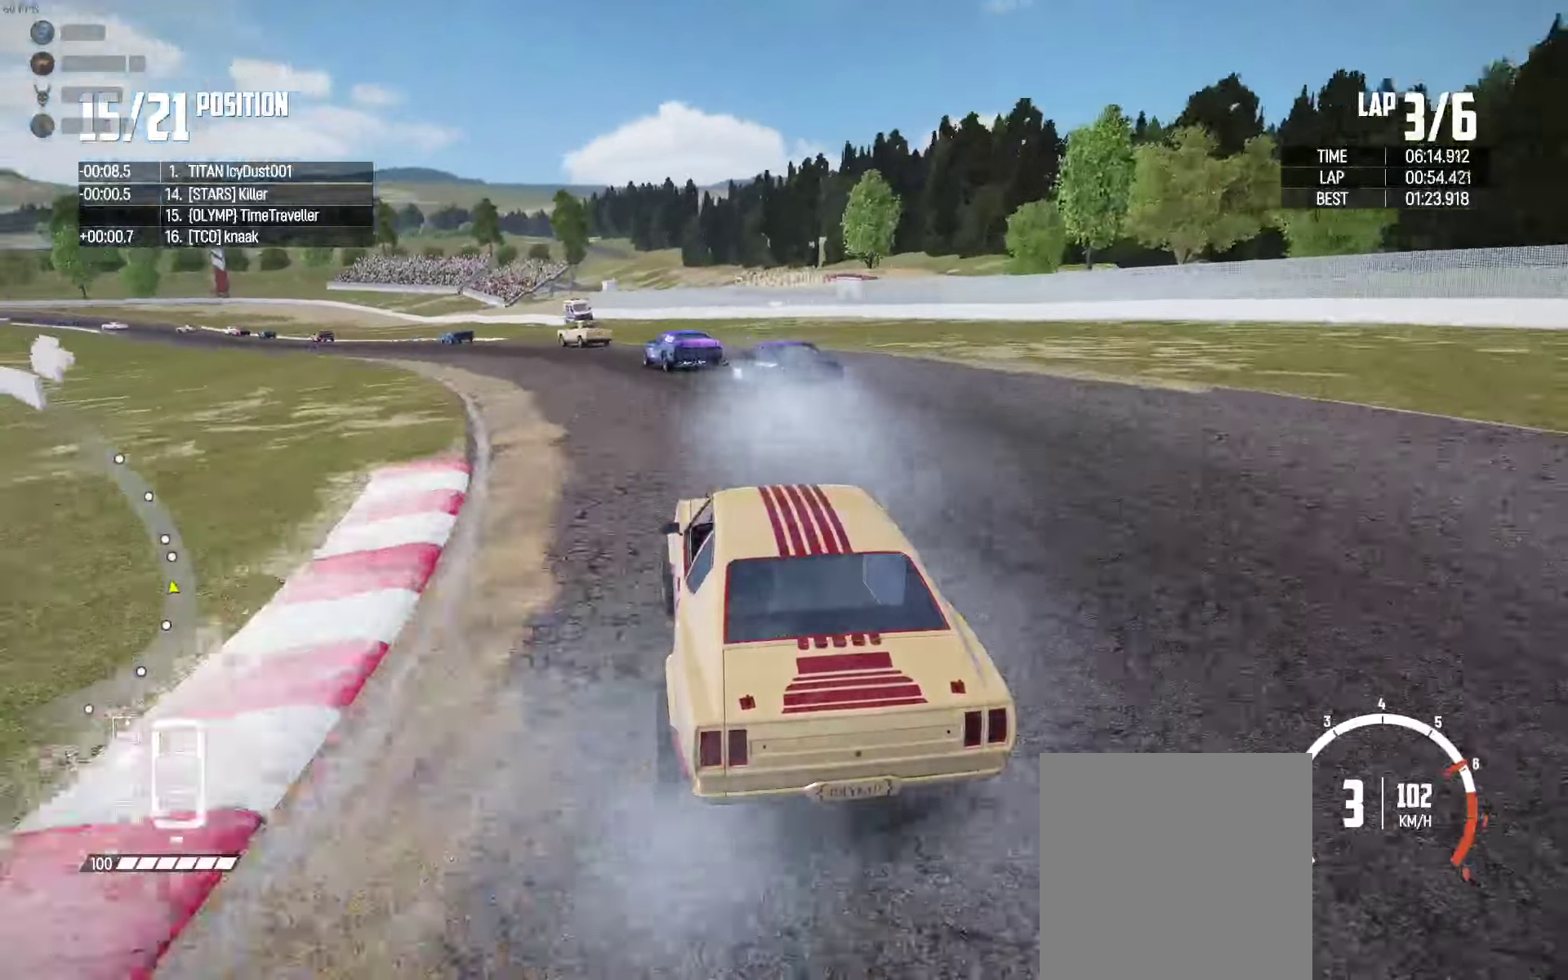
{"buttons": ["R2"], "left_stick": "left", "right_stick": "center", "events": [[67, "left_stick", "center"], [233, "left_stick", "left"], [317, "left_stick", "center"], [500, "left_stick", "left"]]}
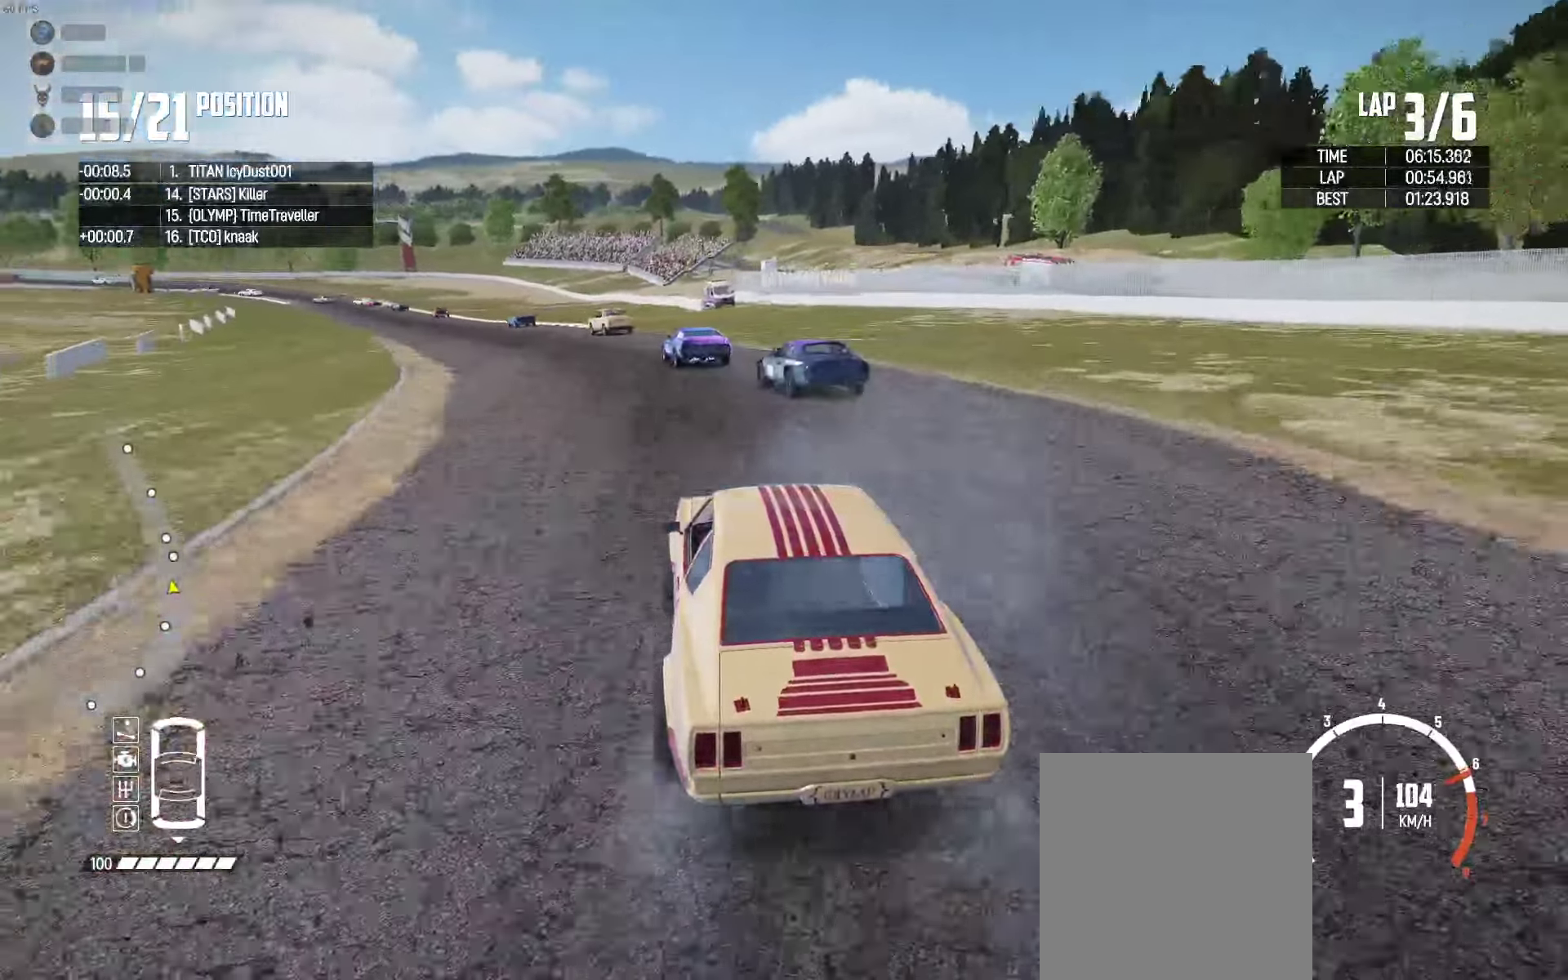
{"buttons": ["R2"], "left_stick": "center", "right_stick": "center", "events": [[167, "left_stick", "center"]]}
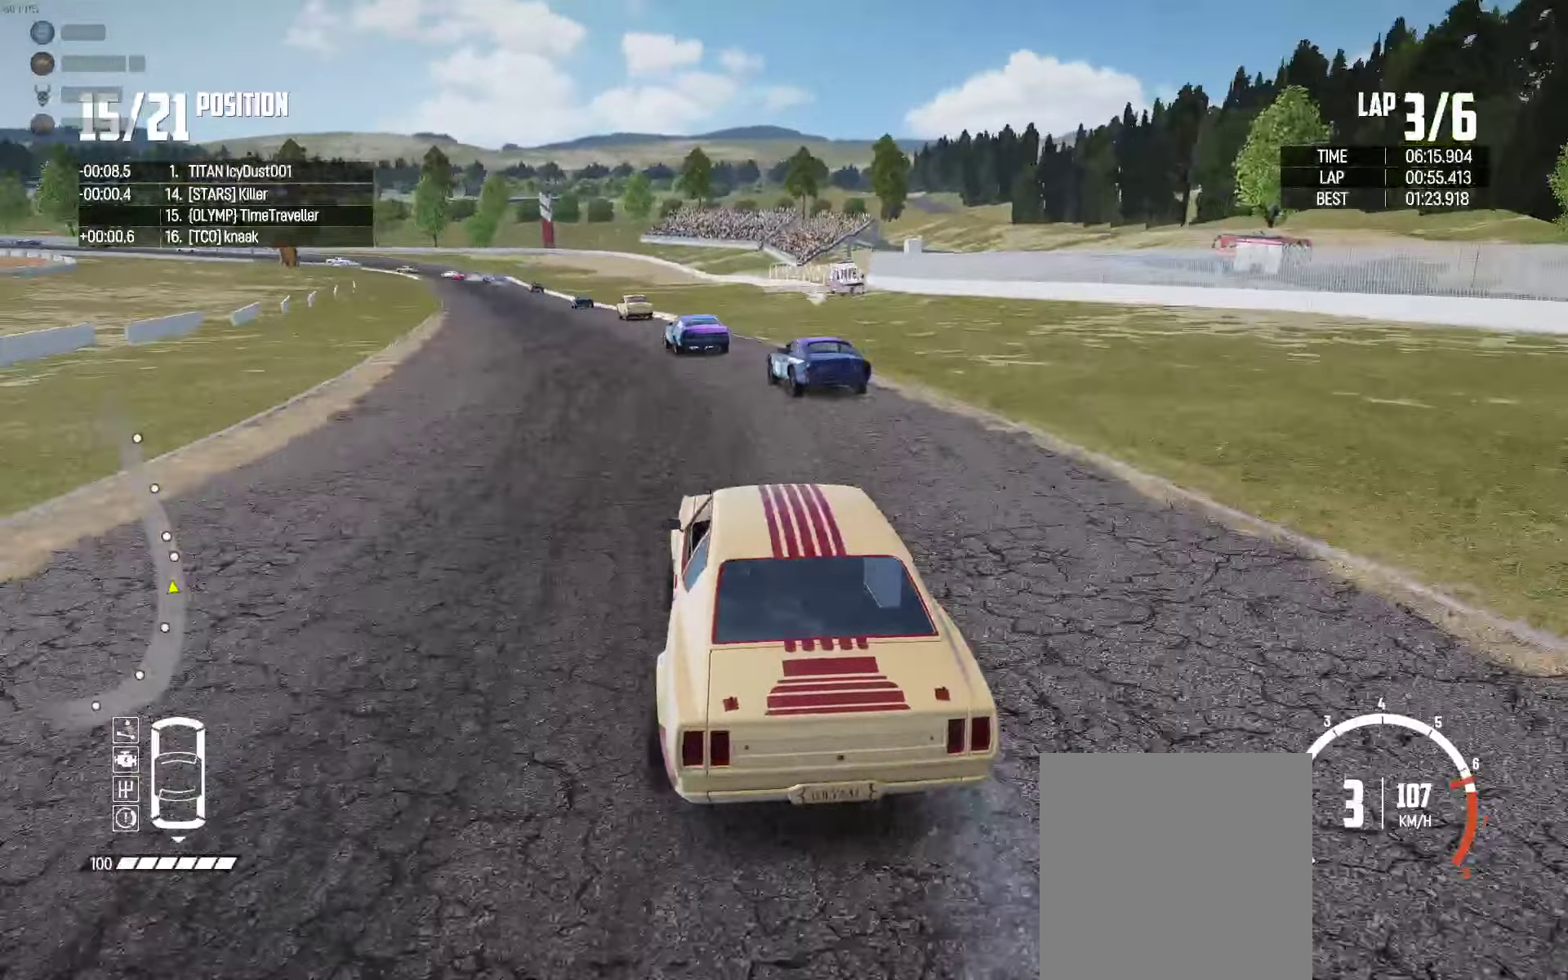
{"buttons": ["R2"], "left_stick": "left", "right_stick": "center", "events": [[67, "left_stick", "left"], [267, "left_stick", "center"], [433, "left_stick", "left"]]}
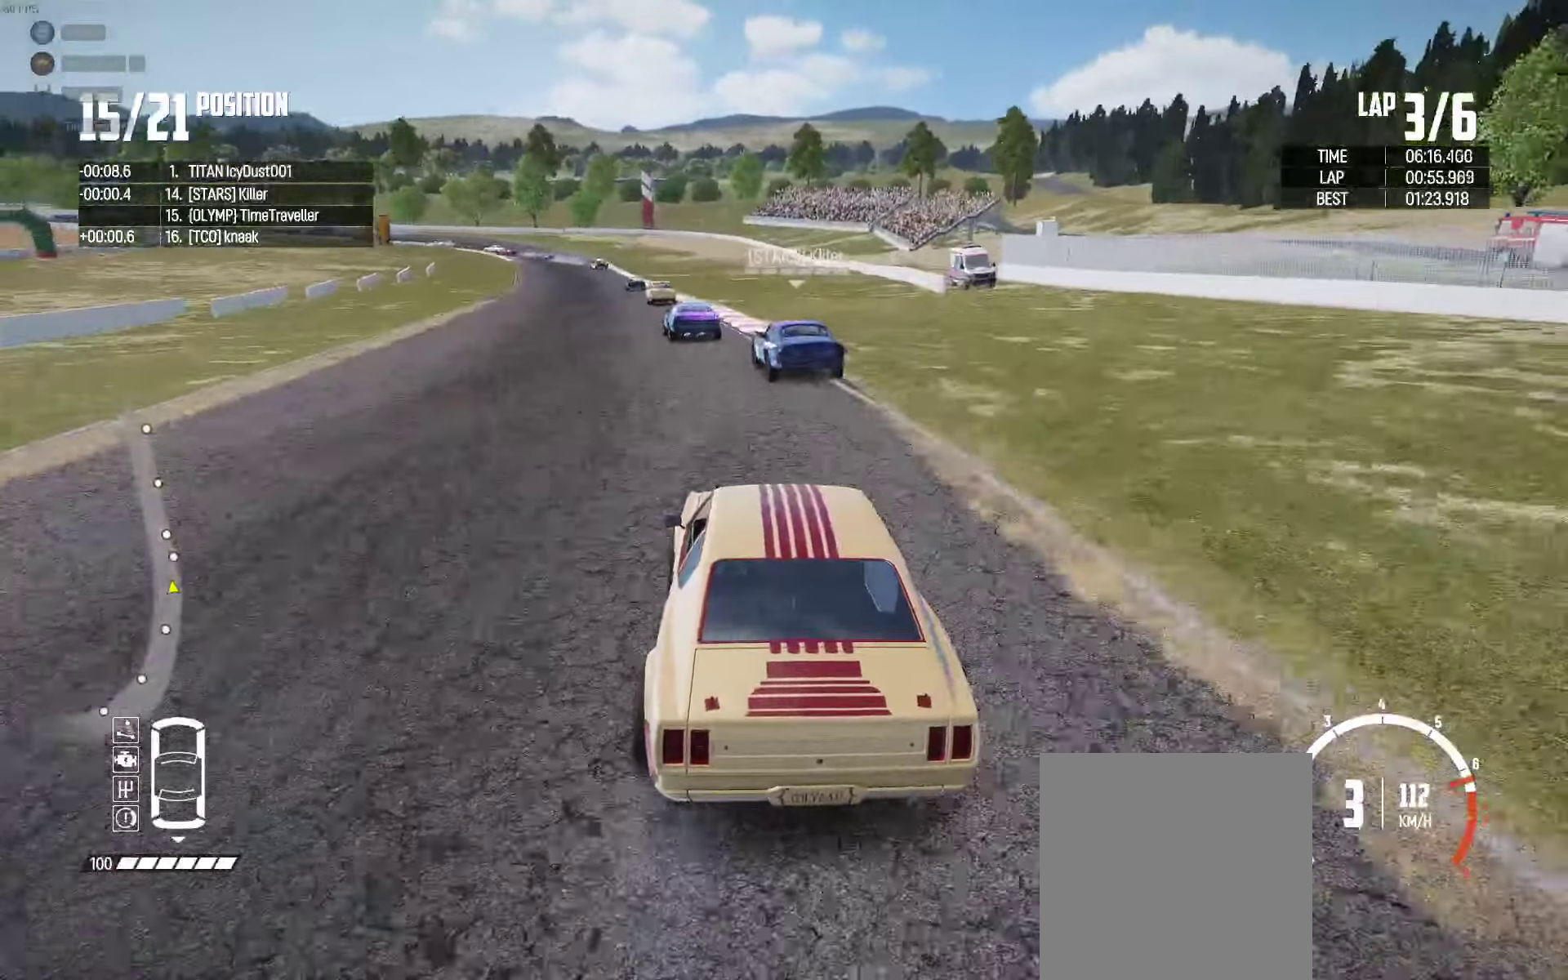
{"buttons": ["R2"], "left_stick": "left", "right_stick": "center", "events": [[217, "left_stick", "center"], [500, "left_stick", "left"]]}
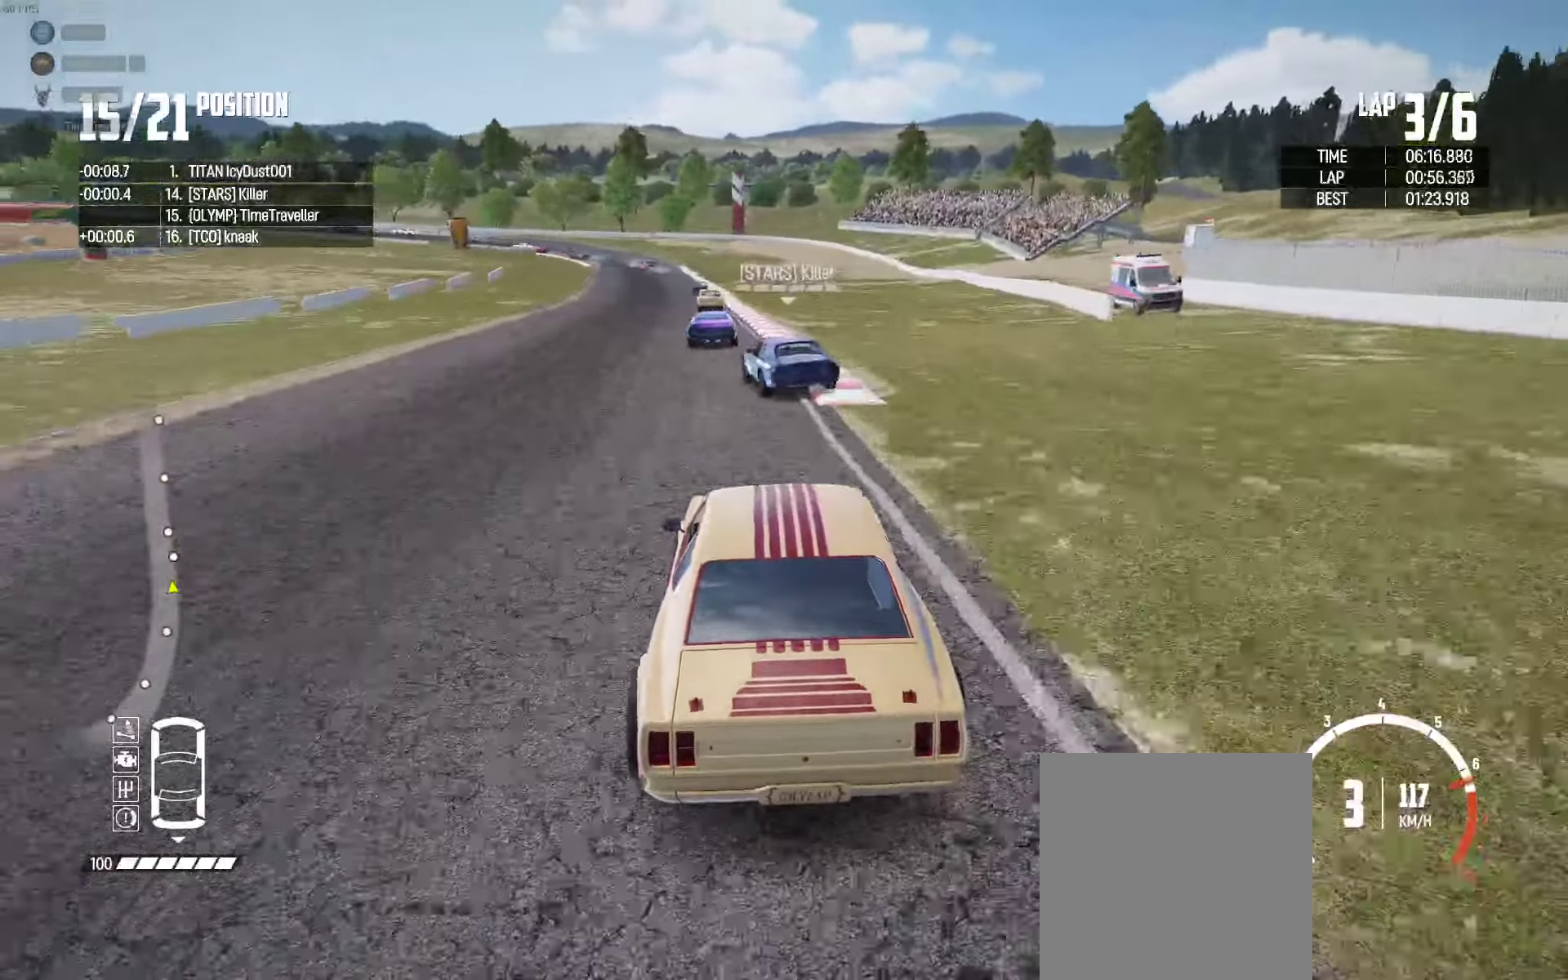
{"buttons": ["R2"], "left_stick": "center", "right_stick": "center", "events": [[250, "left_stick", "center"]]}
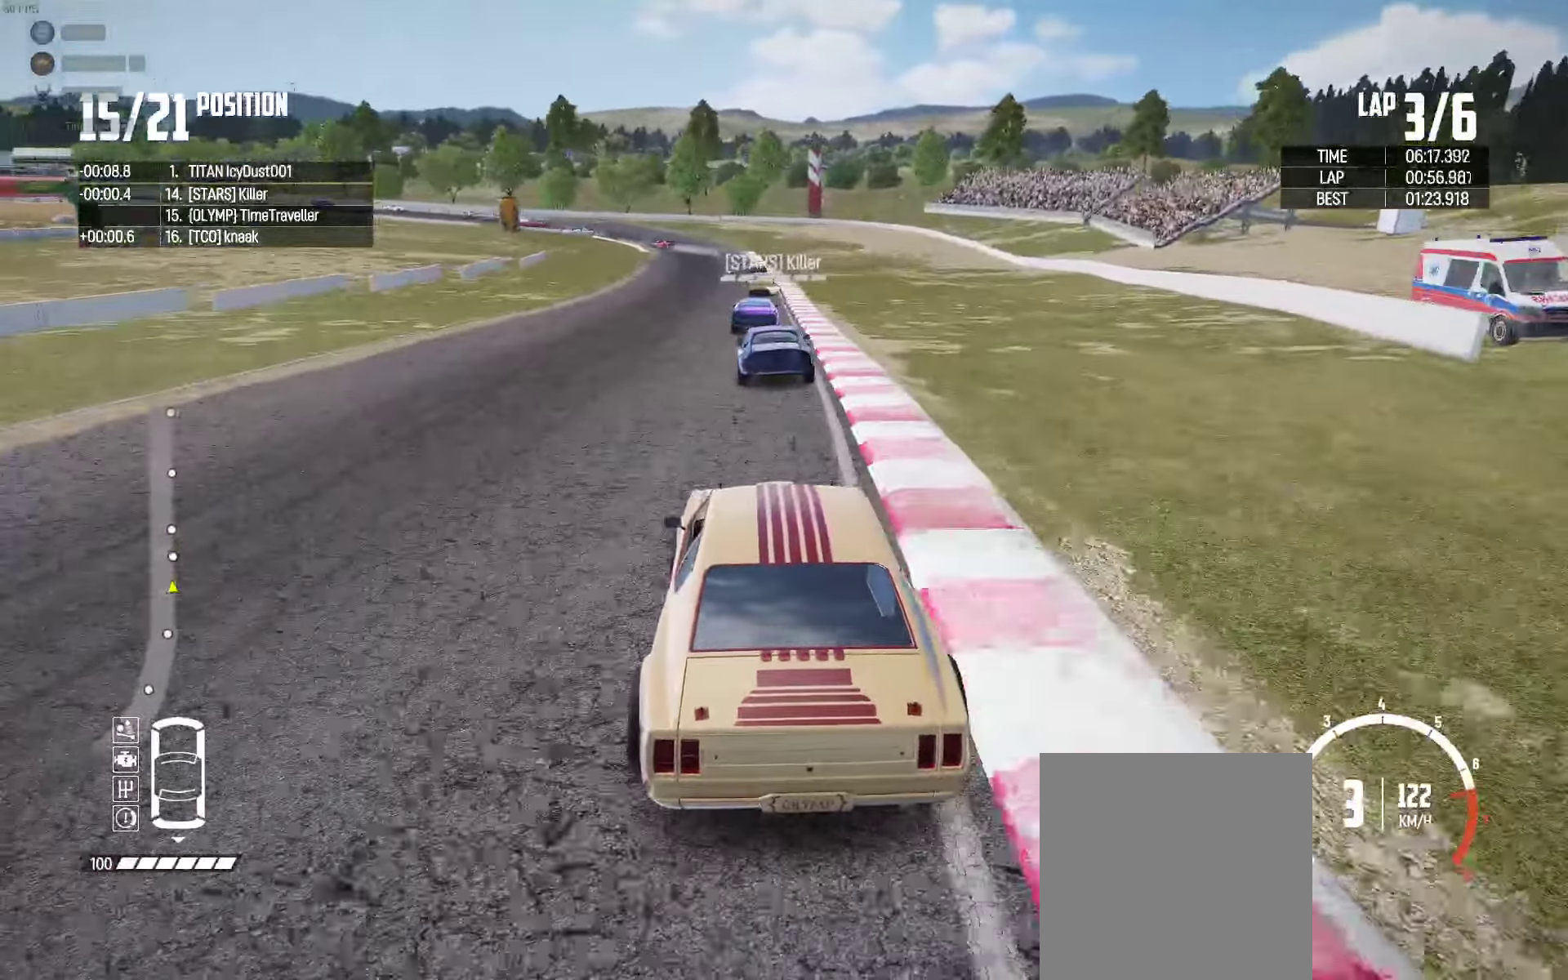
{"buttons": ["R2"], "left_stick": "center", "right_stick": "center", "events": [[50, "right_stick", "up-right"], [67, "left_stick", "right"], [117, "left_stick", "center"], [150, "right_stick", "center"]]}
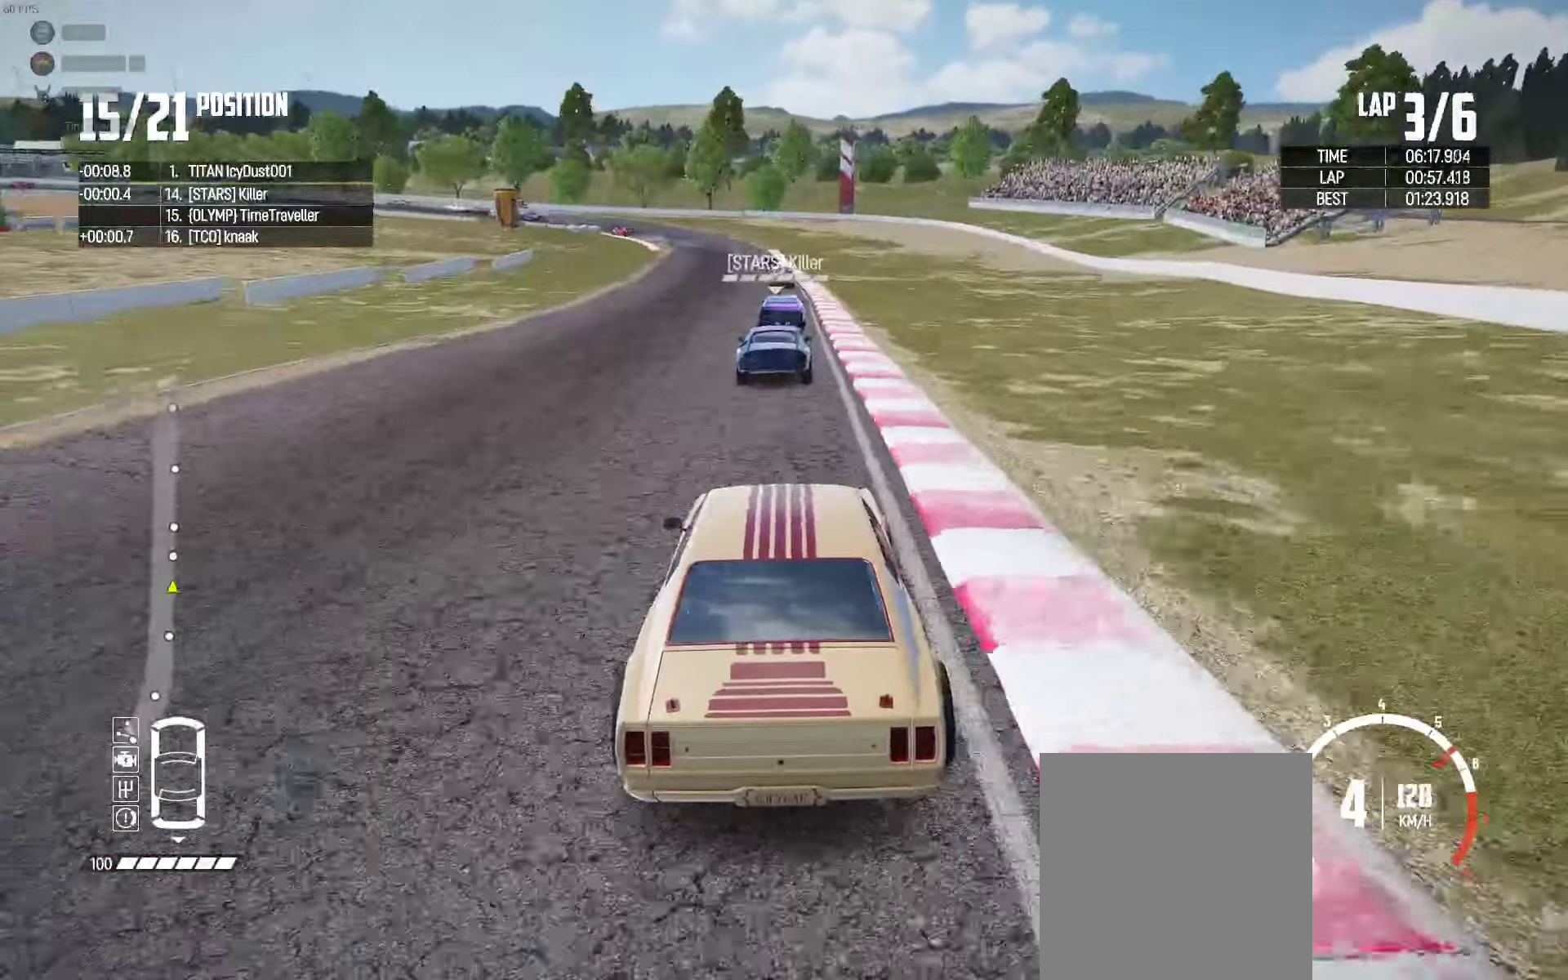
{"buttons": ["R2"], "left_stick": "center", "right_stick": "center", "events": []}
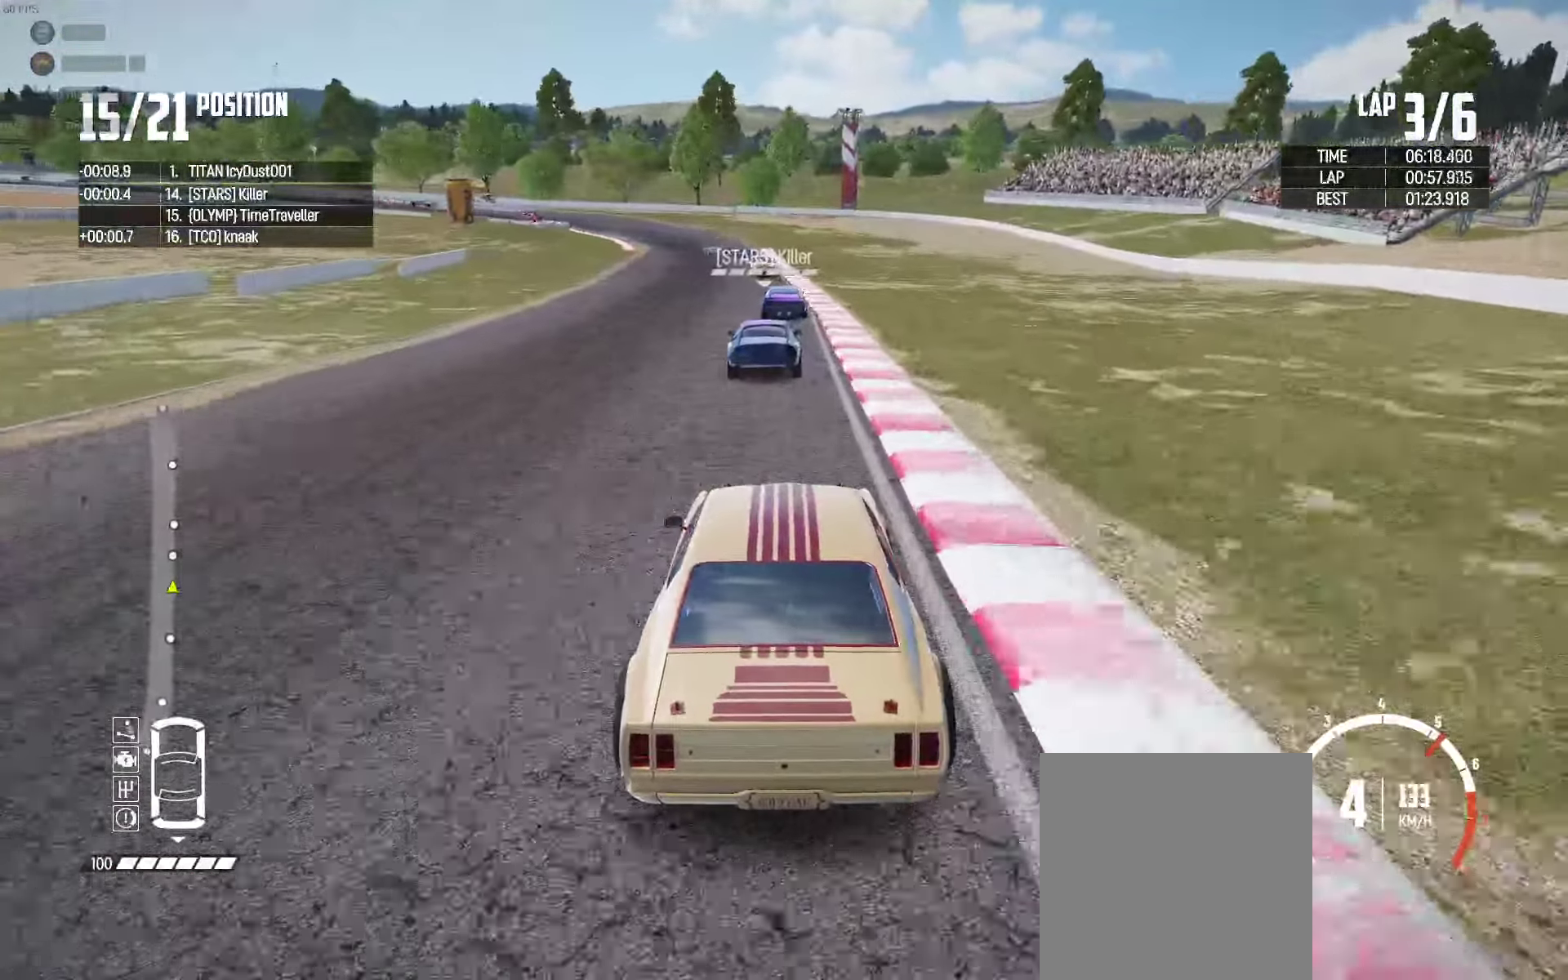
{"buttons": ["R2"], "left_stick": "center", "right_stick": "center", "events": []}
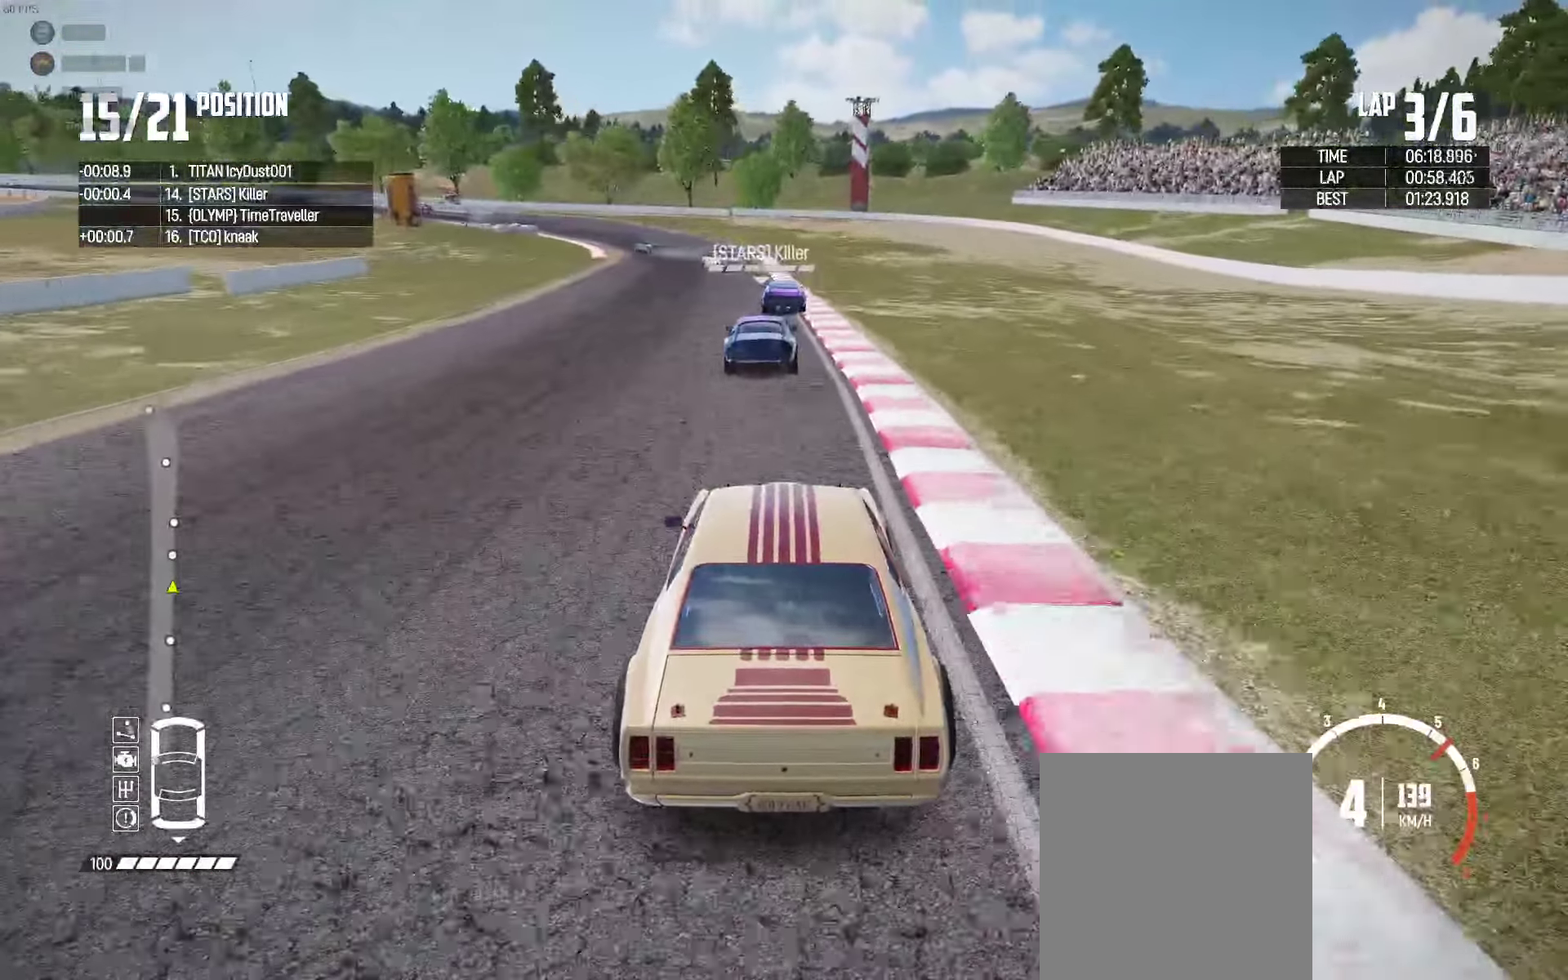
{"buttons": ["R2"], "left_stick": "center", "right_stick": "center", "events": [[333, "left_stick", "left"], [450, "left_stick", "center"]]}
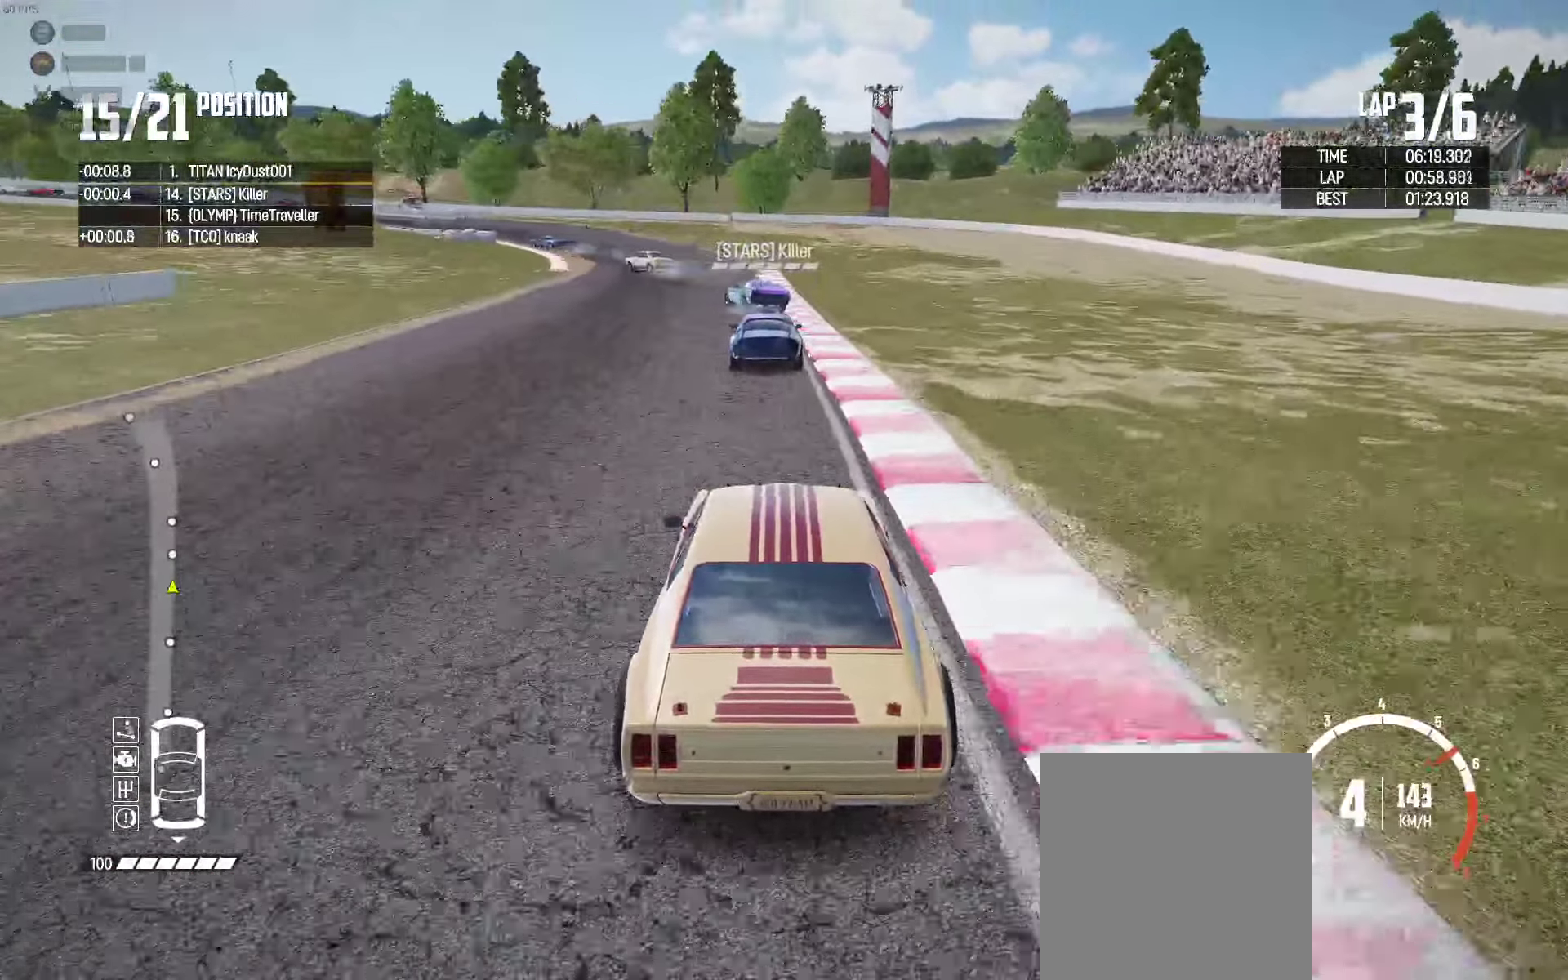
{"buttons": ["R2"], "left_stick": "left", "right_stick": "center", "events": [[117, "left_stick", "left"]]}
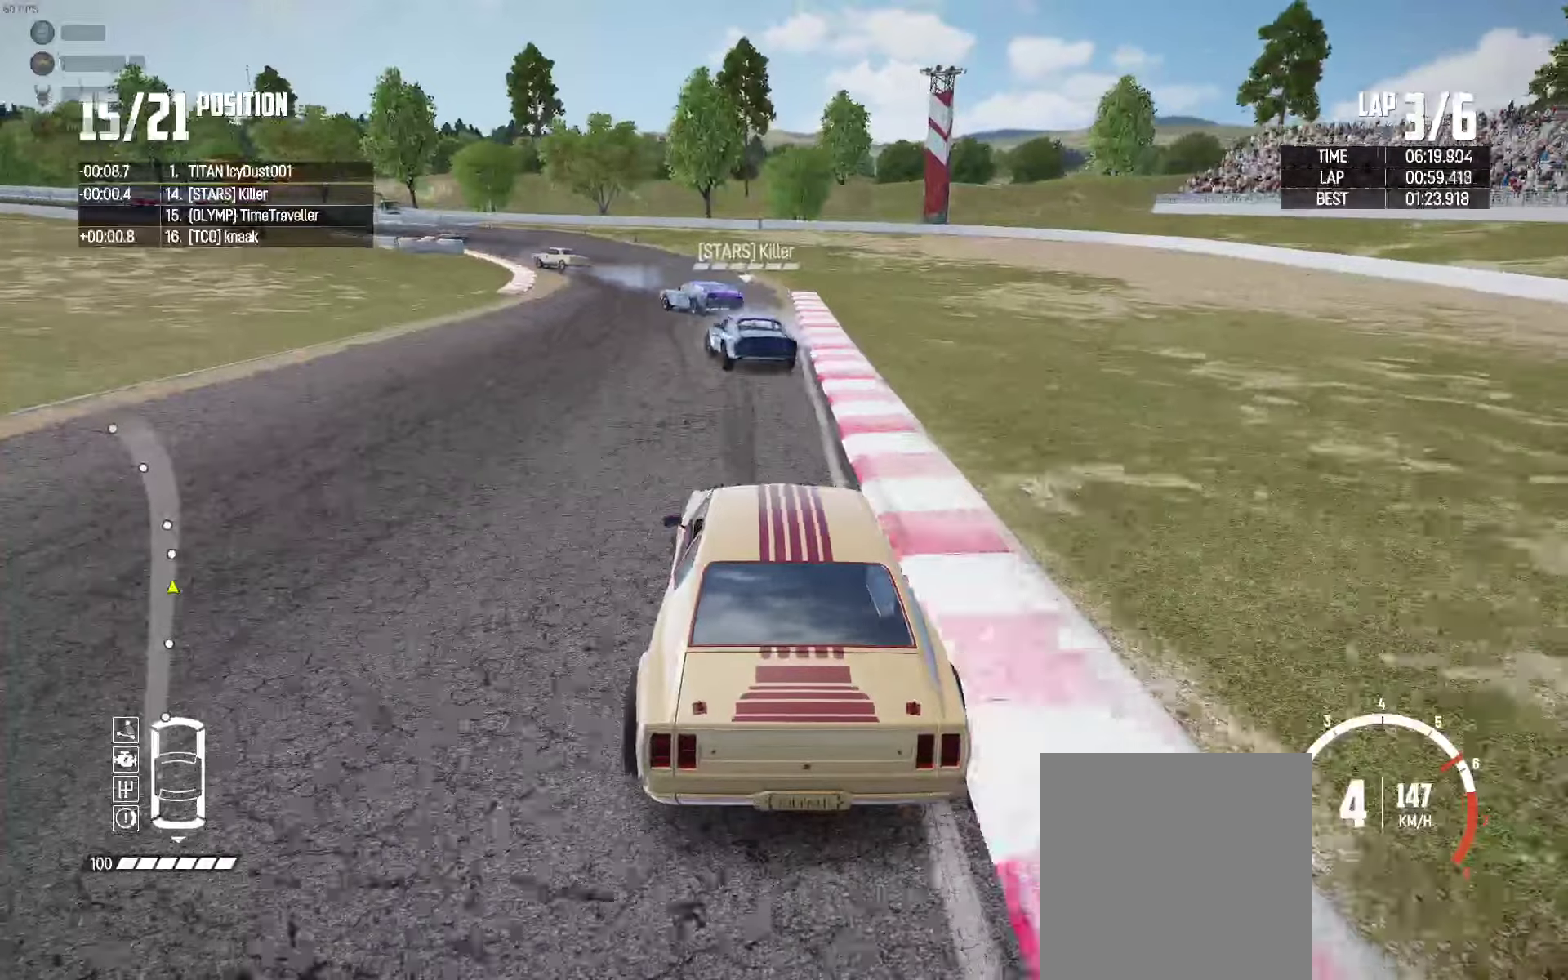
{"buttons": ["R2"], "left_stick": "up-left", "right_stick": "center", "events": [[67, "R2", "up"], [117, "R2", "down"], [200, "R2", "up"], [250, "R2", "down"], [384, "left_stick", "up-left"]]}
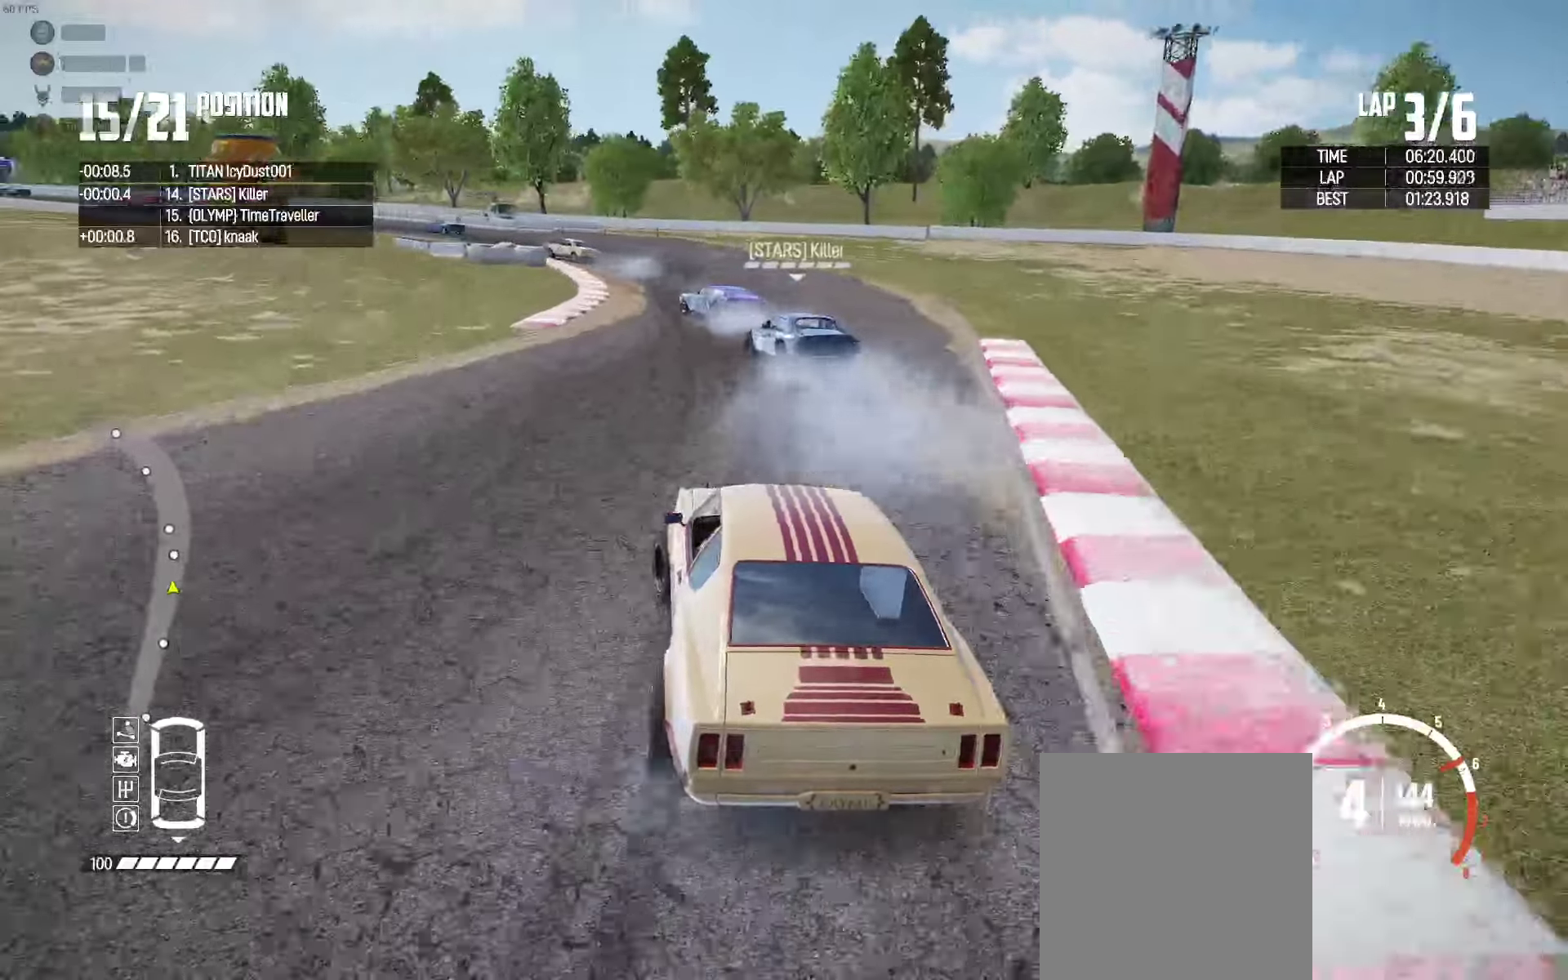
{"buttons": ["R2"], "left_stick": "up-left", "right_stick": "center", "events": [[67, "left_stick", "up"], [167, "left_stick", "up-left"], [367, "left_stick", "center"], [450, "left_stick", "up-left"]]}
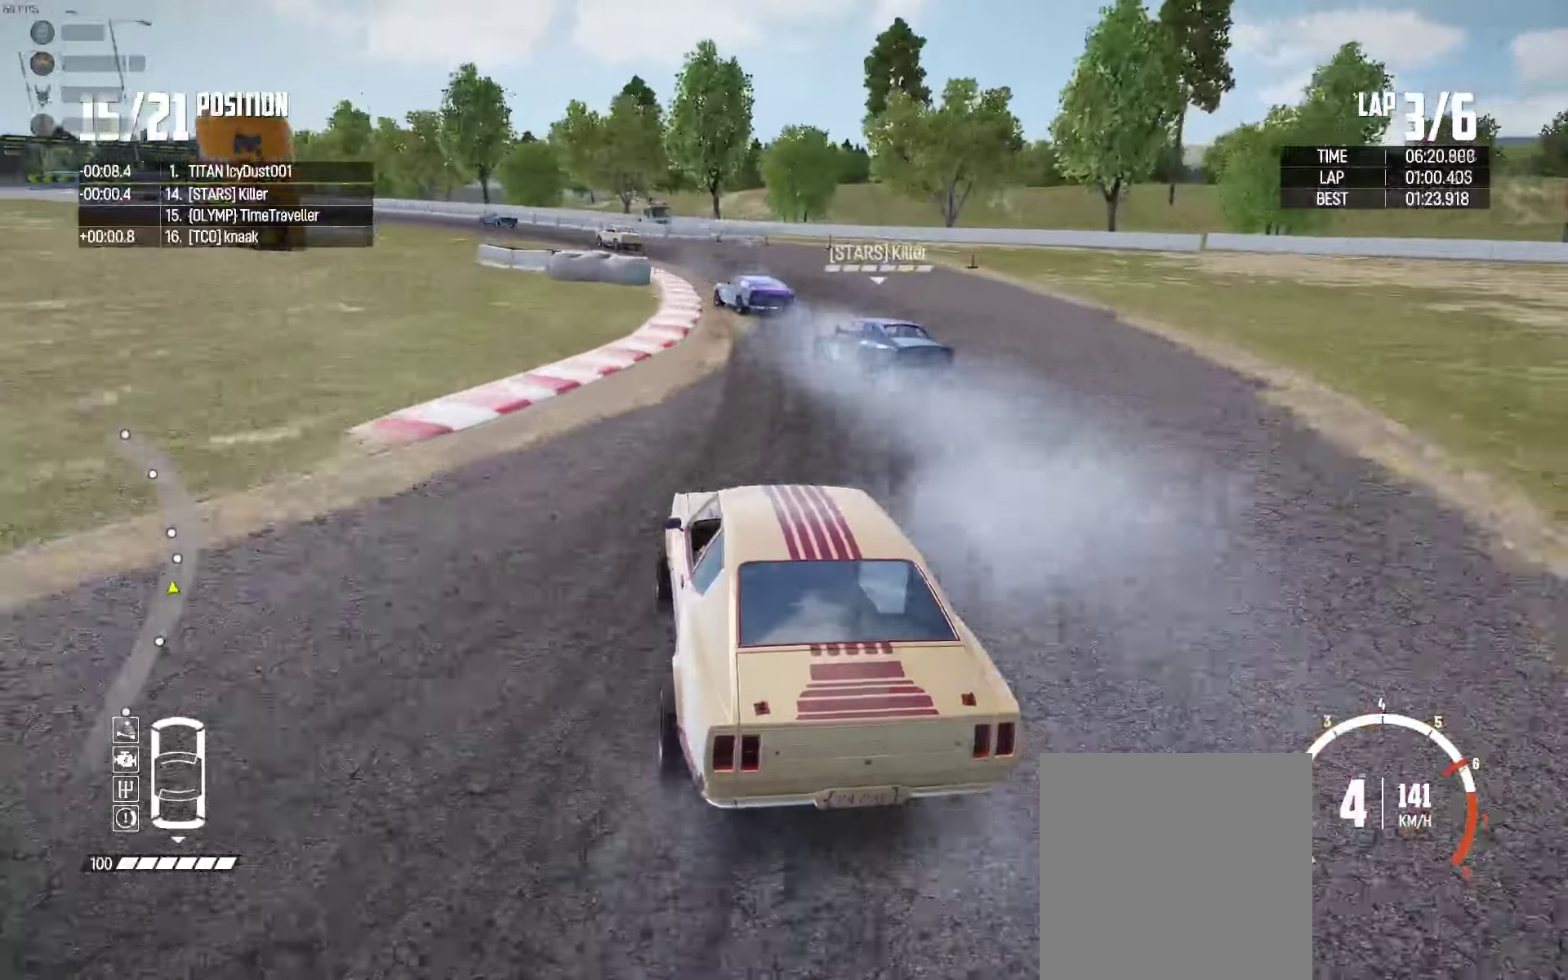
{"buttons": ["R2"], "left_stick": "up-left", "right_stick": "center", "events": []}
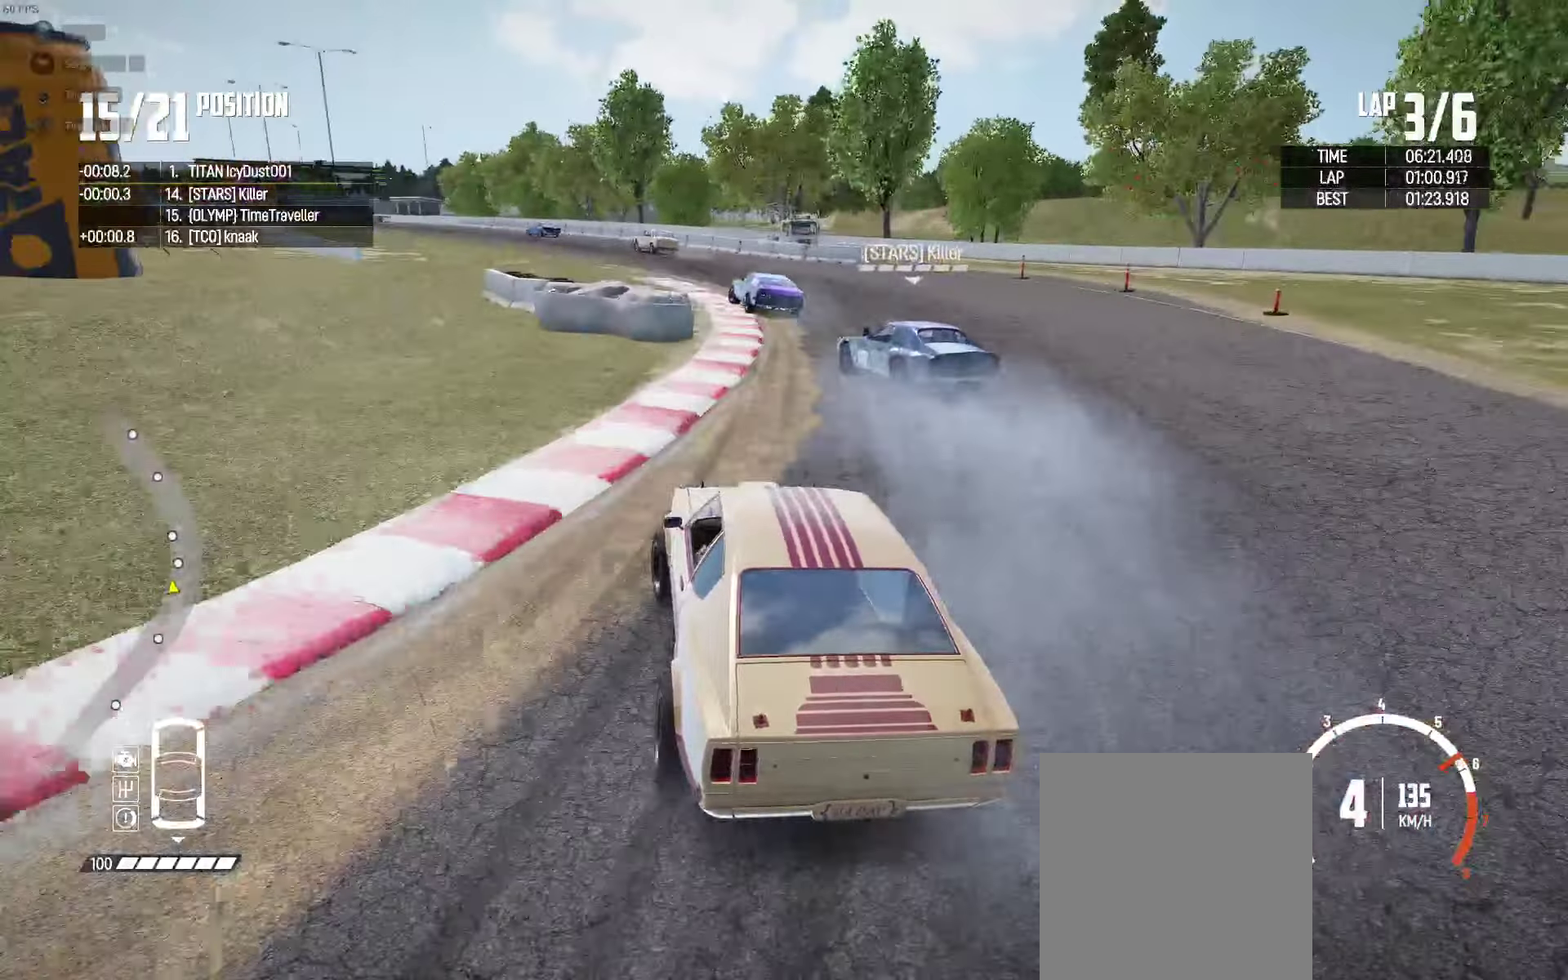
{"buttons": ["R2"], "left_stick": "up-left", "right_stick": "center", "events": [[117, "left_stick", "up-right"], [217, "left_stick", "up-left"]]}
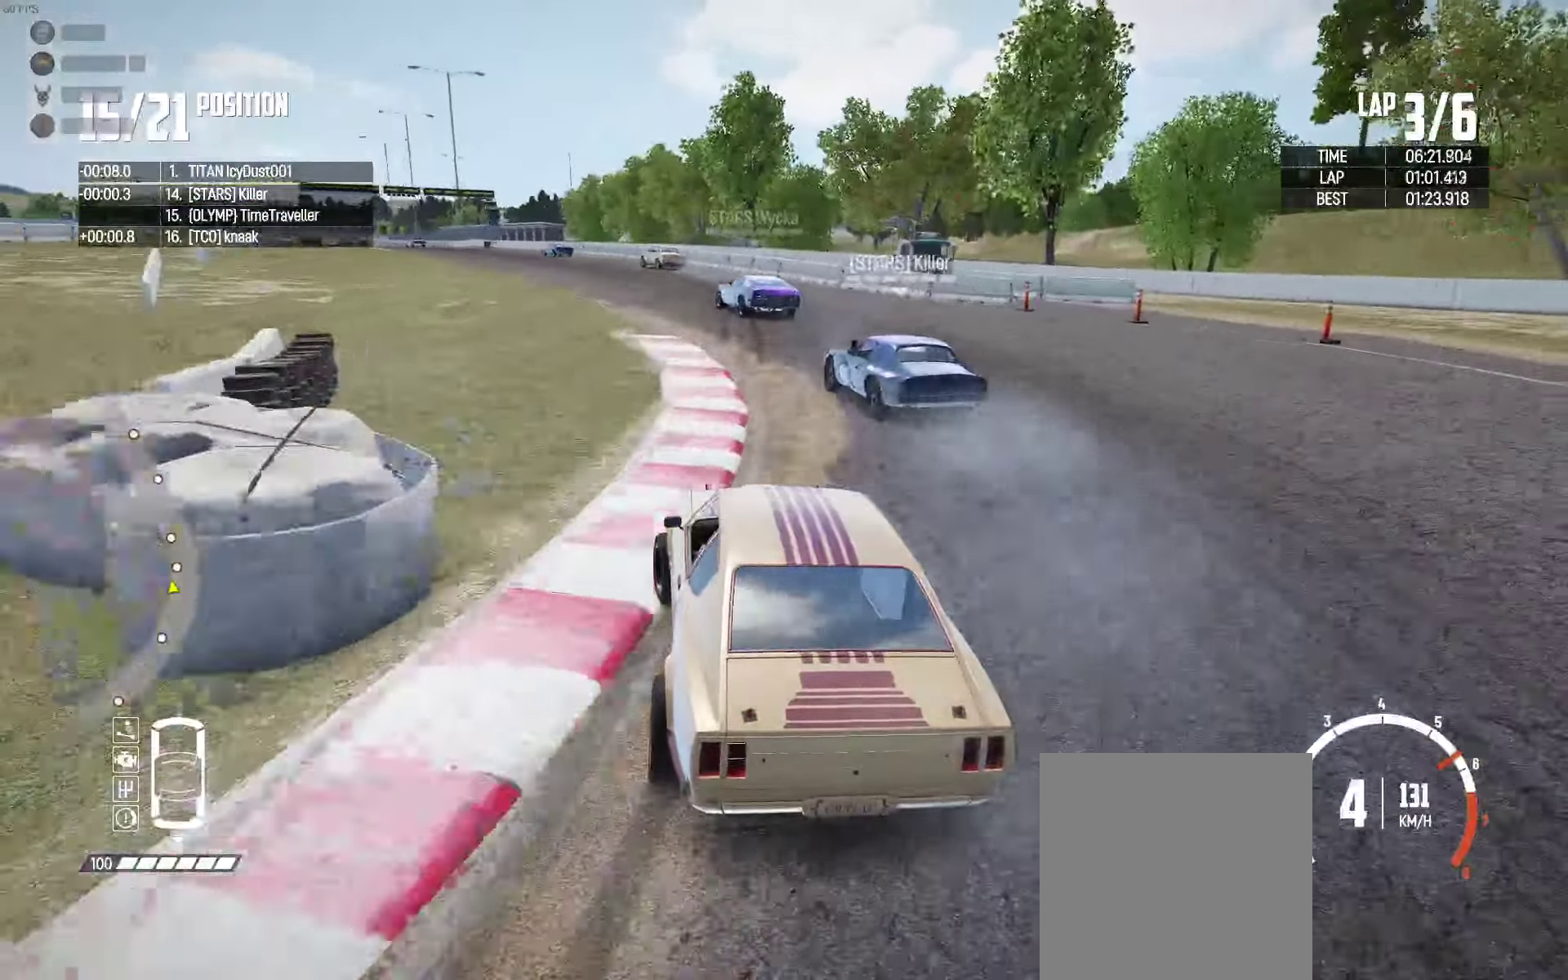
{"buttons": ["R2"], "left_stick": "right", "right_stick": "center", "events": [[184, "left_stick", "center"], [267, "left_stick", "left"], [500, "left_stick", "right"]]}
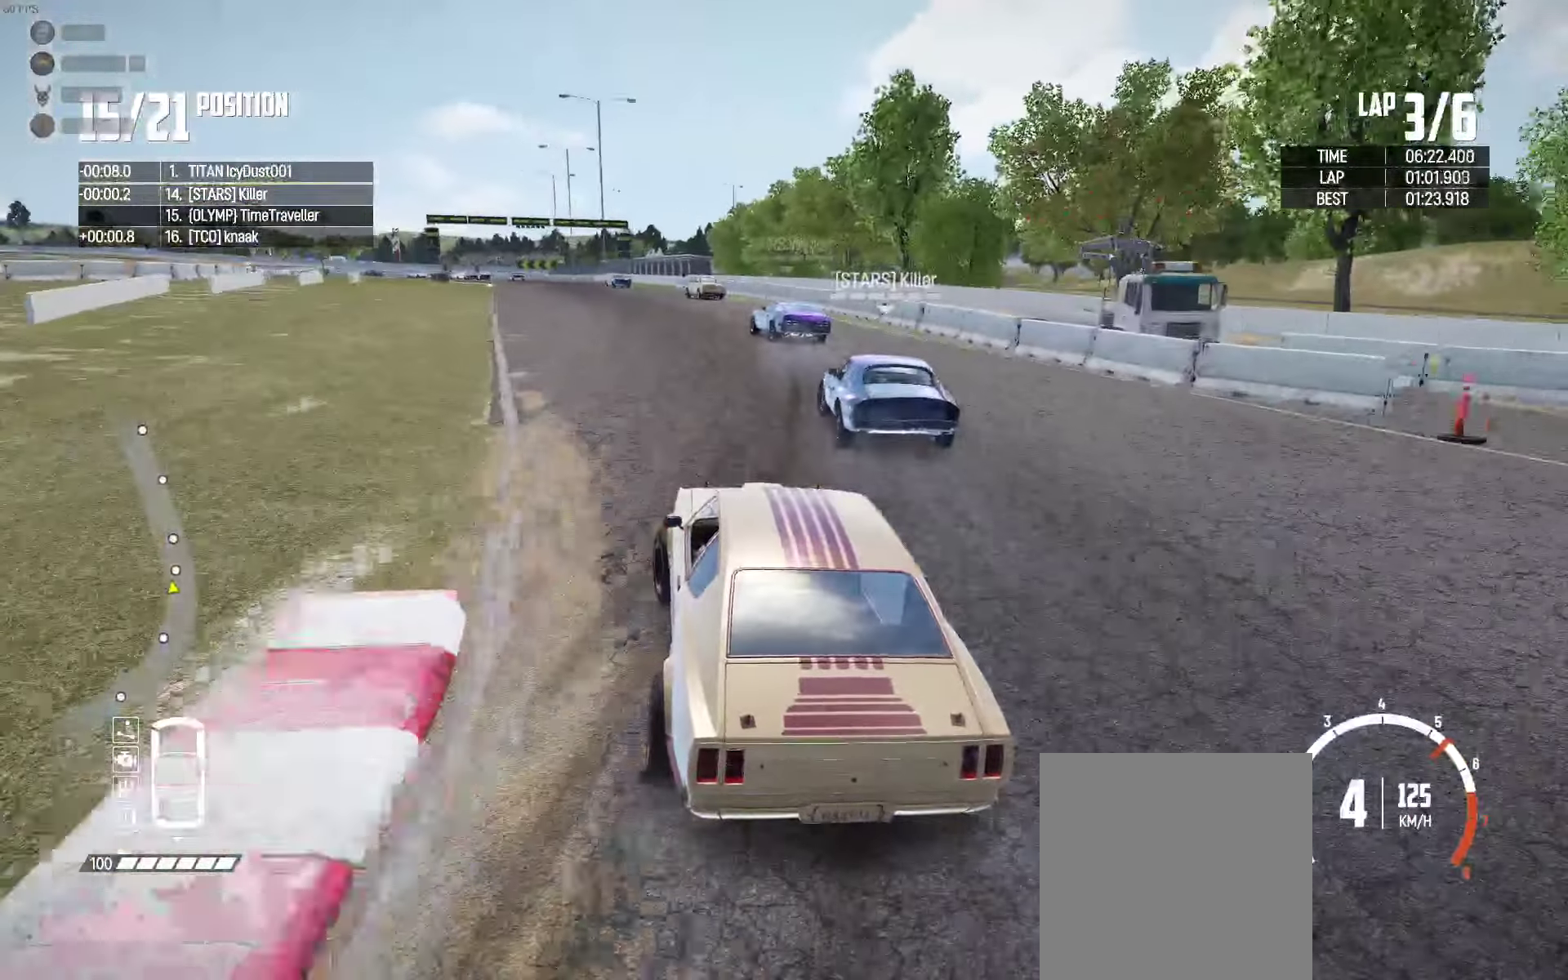
{"buttons": ["R2"], "left_stick": "center", "right_stick": "center", "events": [[134, "left_stick", "center"]]}
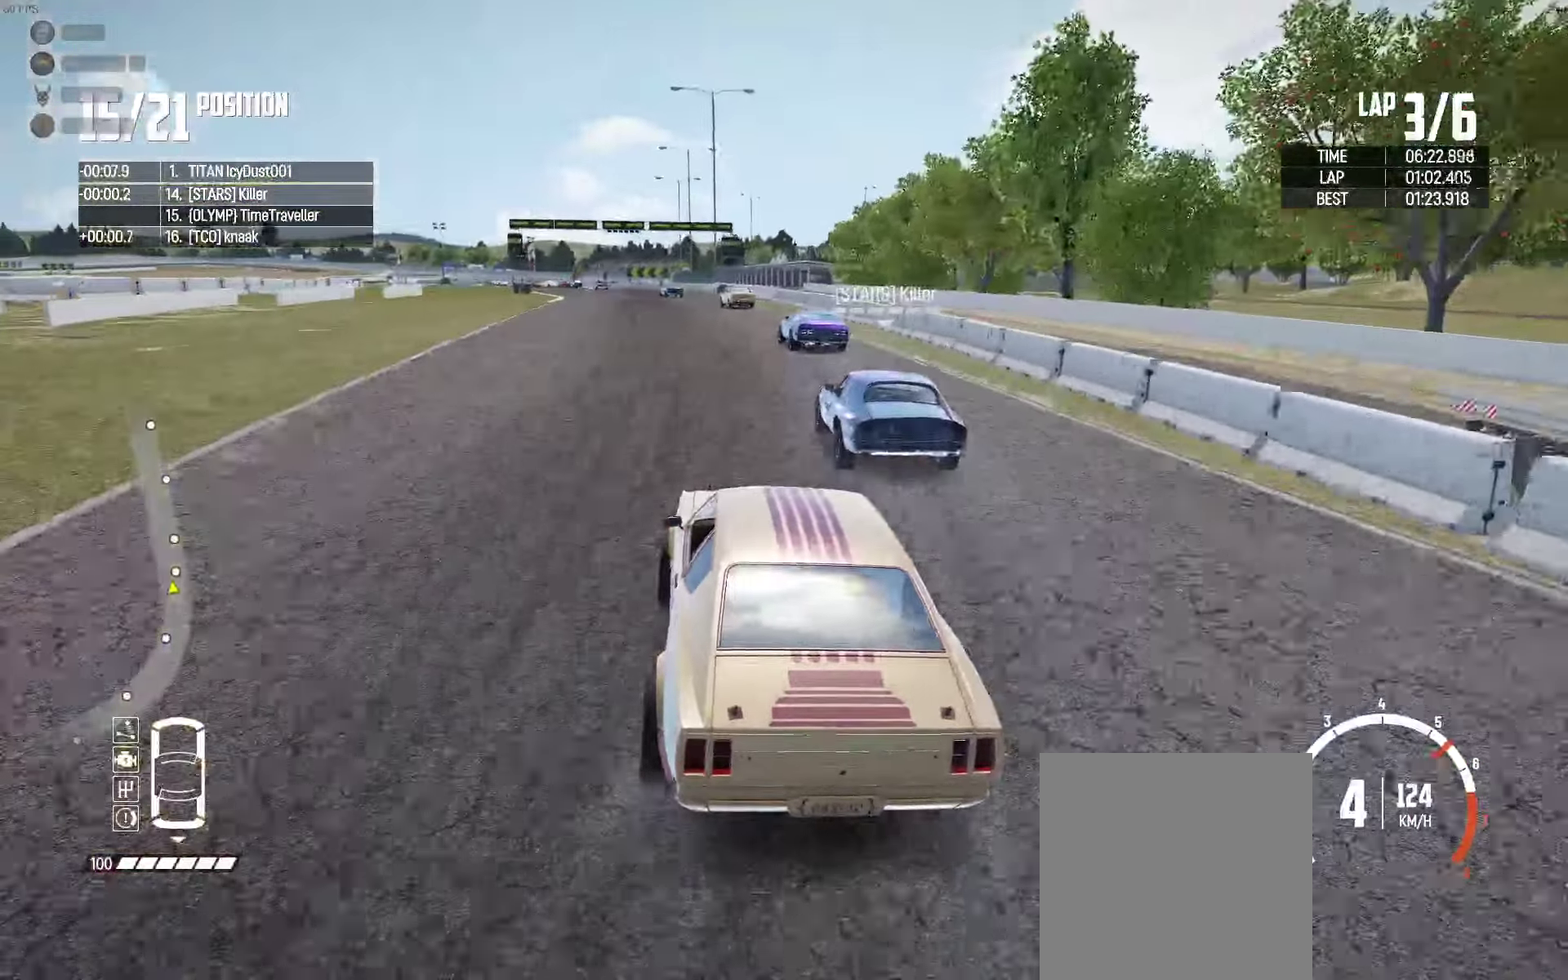
{"buttons": ["R2"], "left_stick": "center", "right_stick": "center", "events": [[150, "left_stick", "right"], [300, "left_stick", "center"]]}
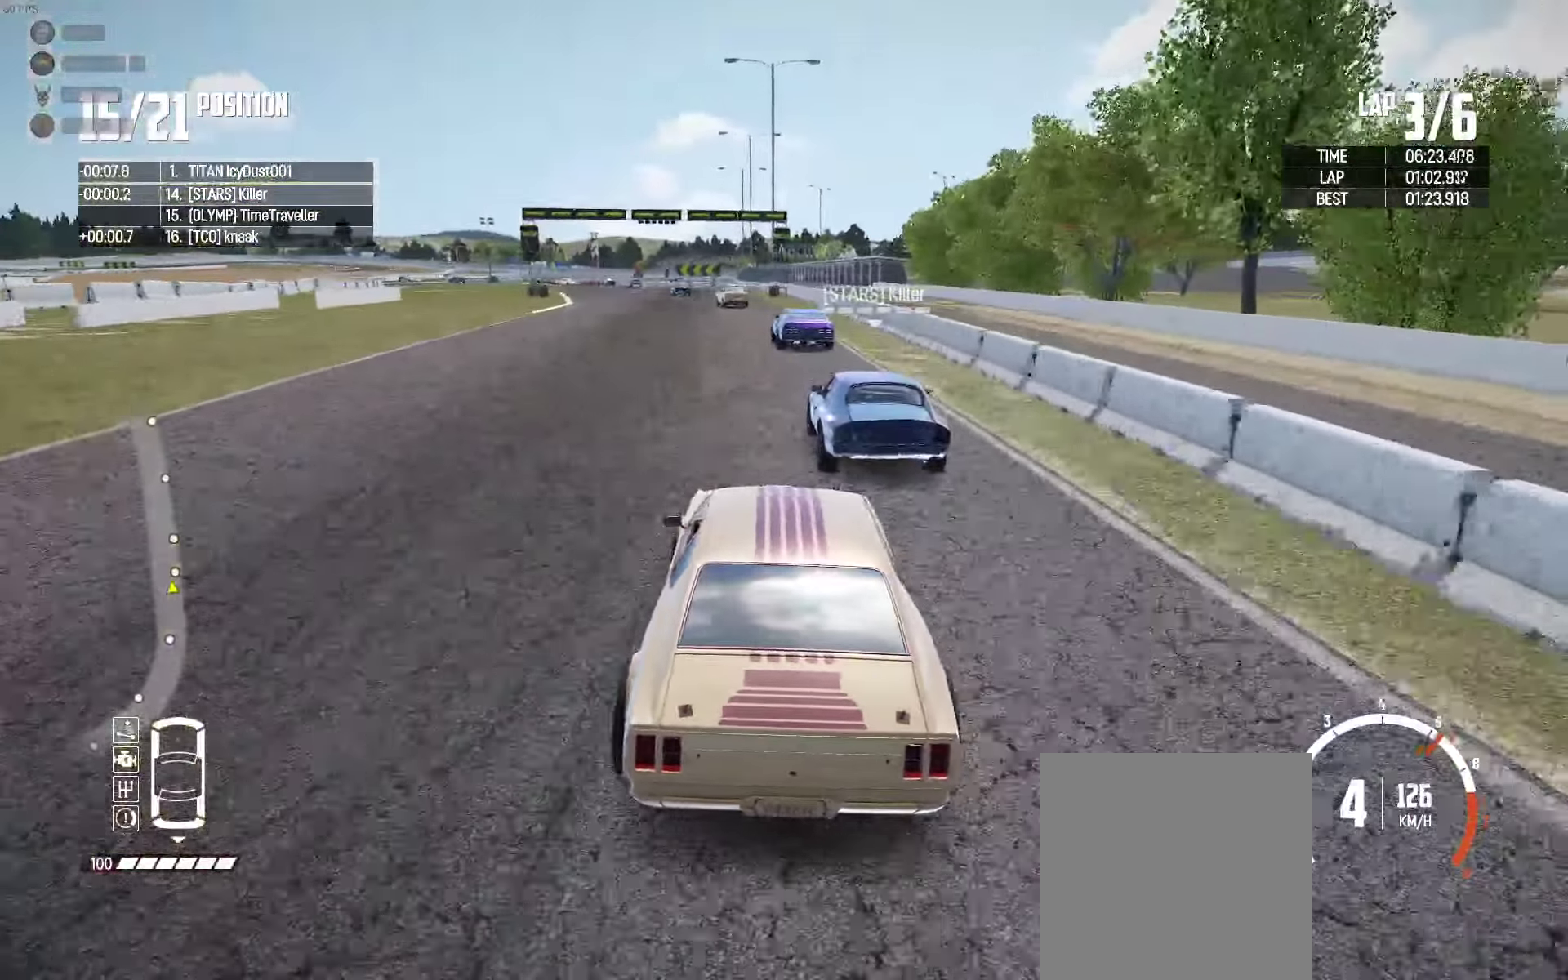
{"buttons": ["R2"], "left_stick": "left", "right_stick": "center", "events": [[100, "left_stick", "left"], [284, "left_stick", "center"], [450, "left_stick", "left"]]}
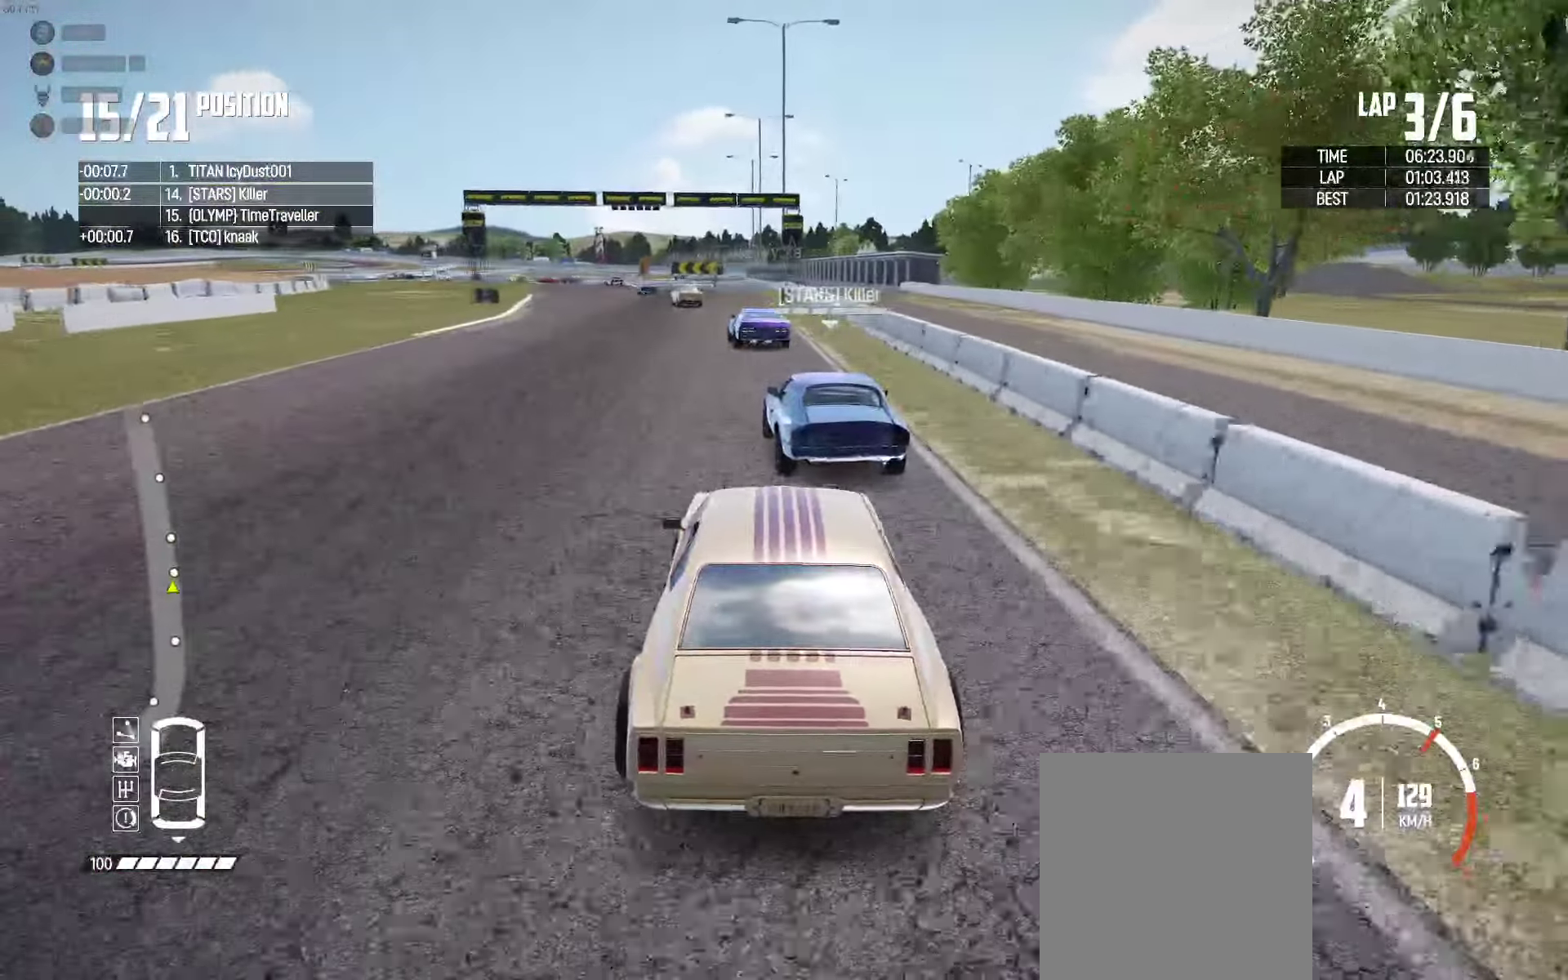
{"buttons": ["R2"], "left_stick": "center", "right_stick": "center", "events": [[134, "left_stick", "center"], [250, "left_stick", "left"], [400, "left_stick", "center"]]}
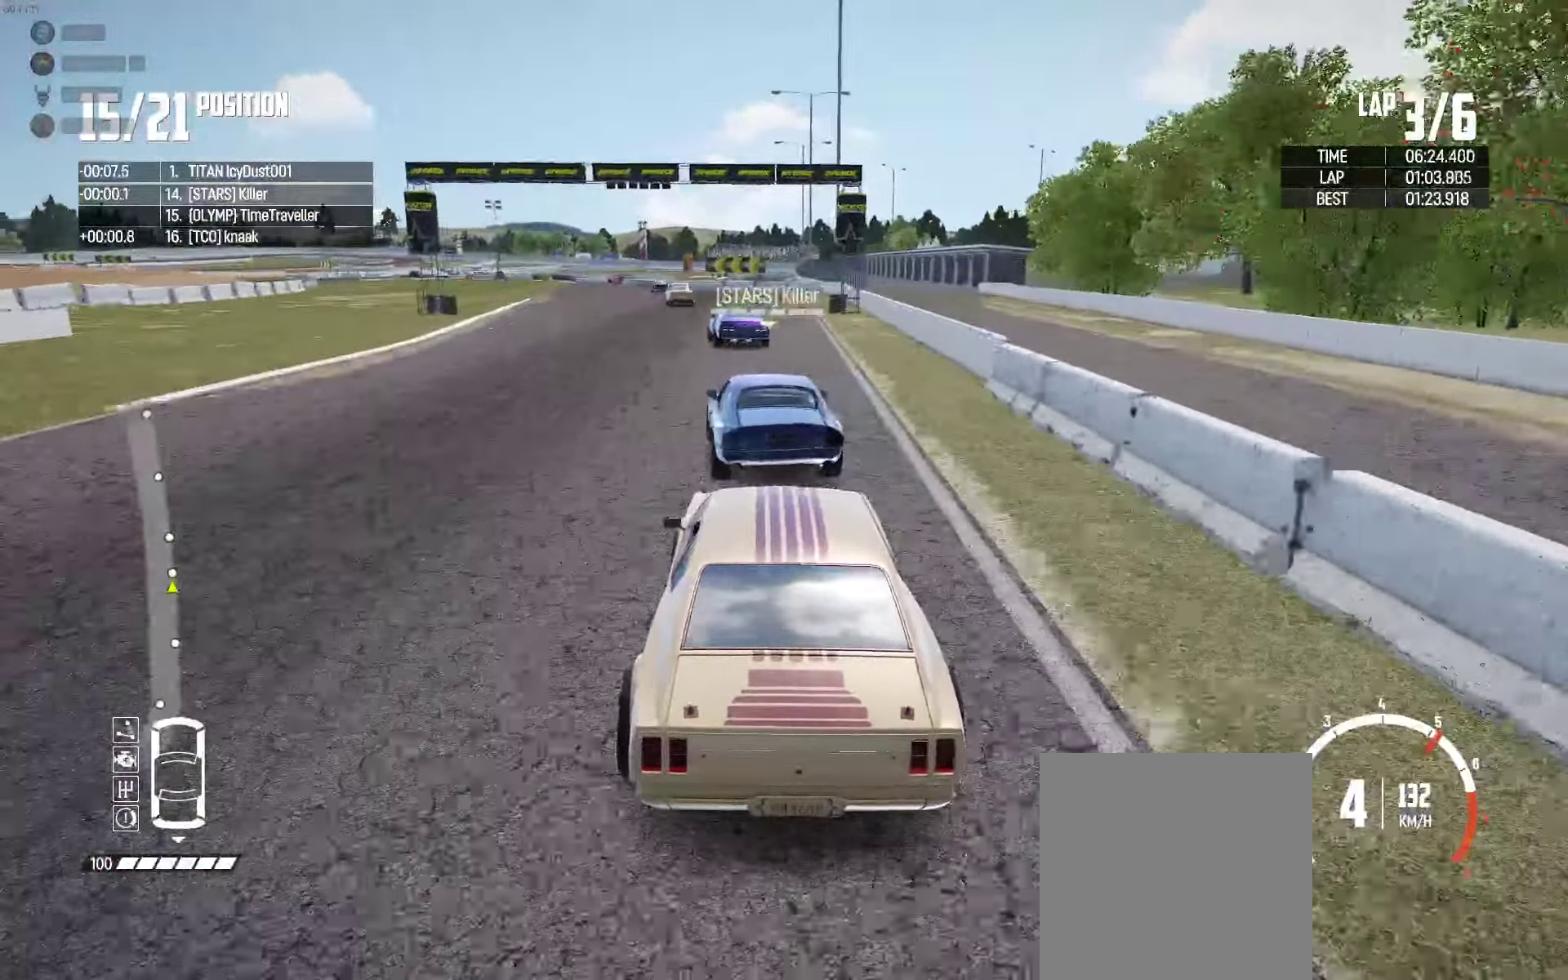
{"buttons": ["R2"], "left_stick": "left", "right_stick": "center", "events": [[17, "left_stick", "left"], [317, "left_stick", "center"], [483, "left_stick", "left"]]}
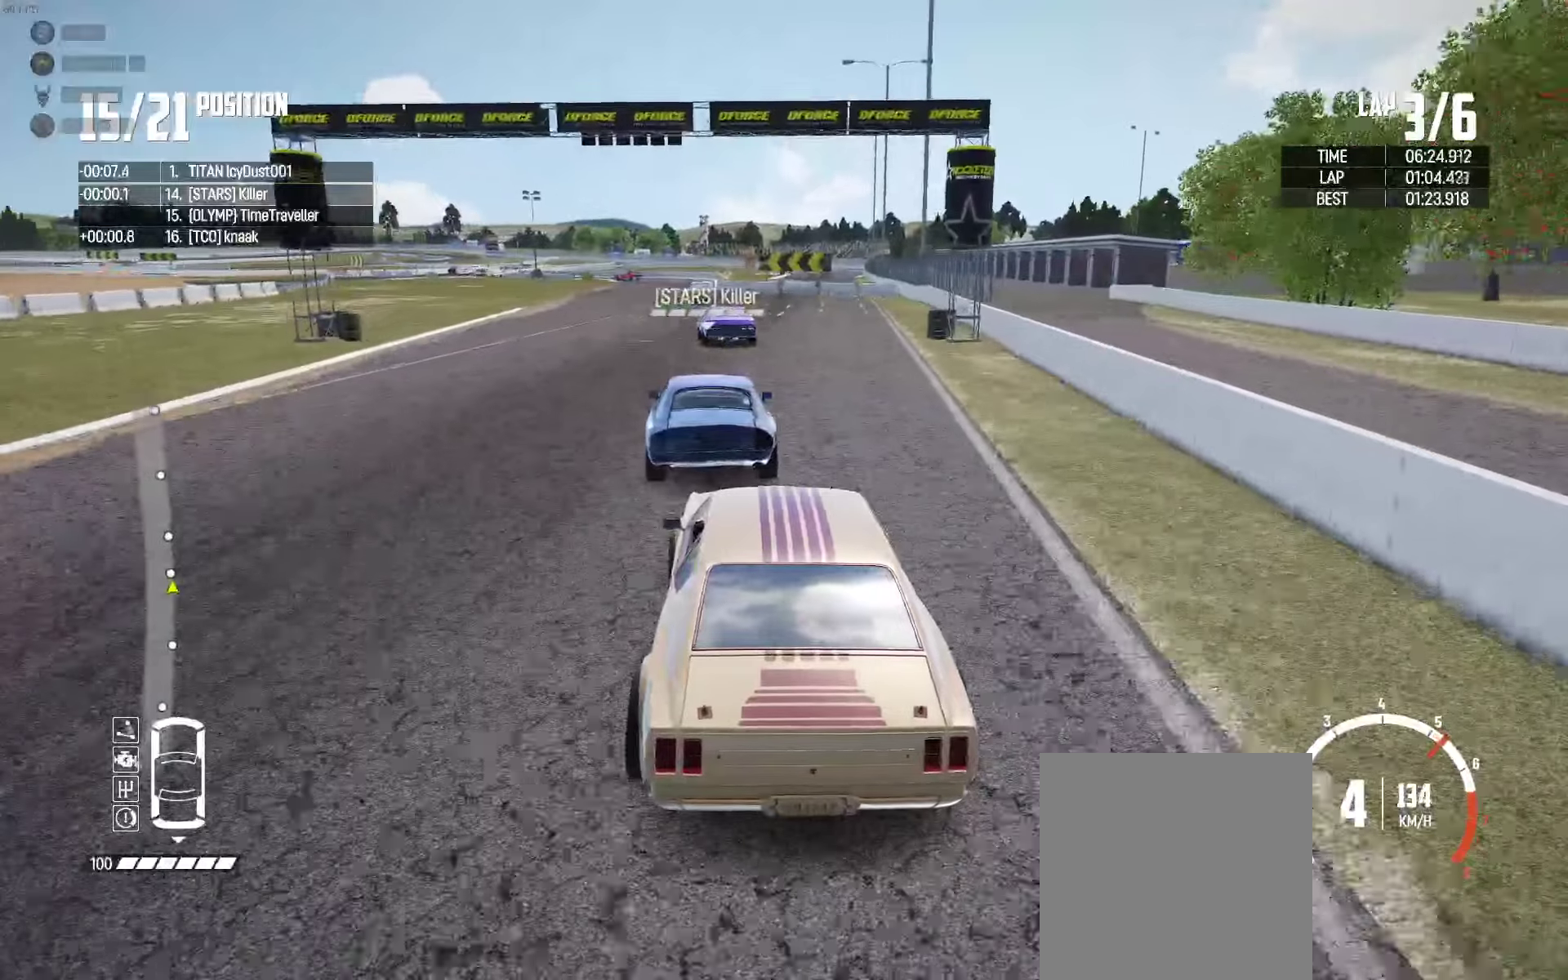
{"buttons": ["R2"], "left_stick": "center", "right_stick": "center", "events": [[116, "left_stick", "center"], [316, "left_stick", "left"], [366, "left_stick", "center"]]}
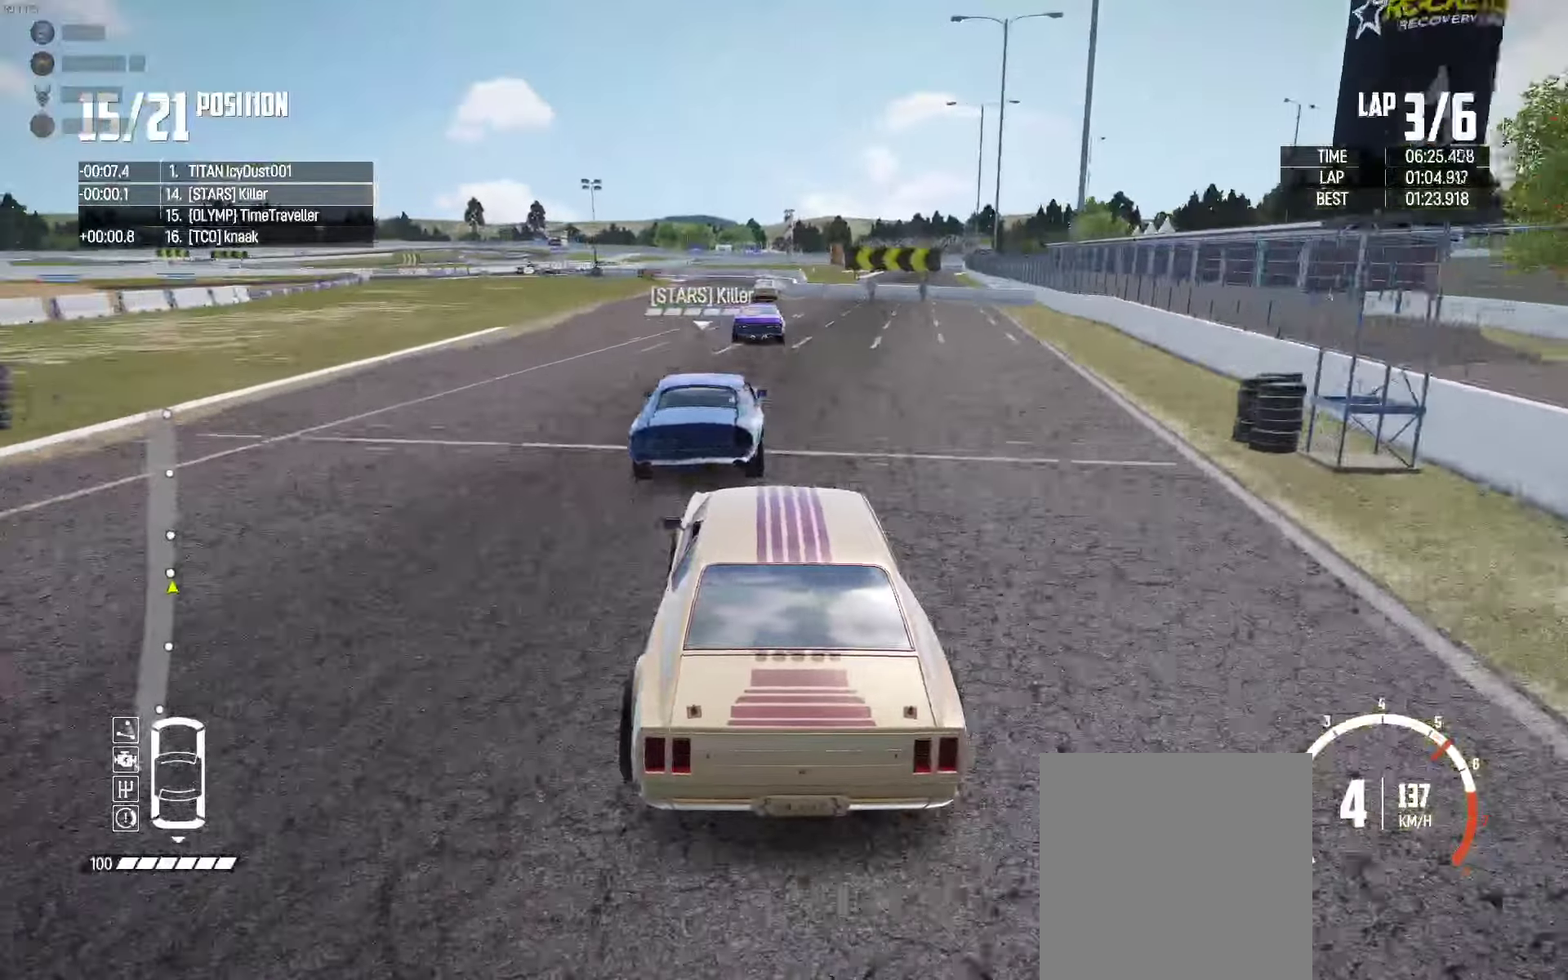
{"buttons": ["R2"], "left_stick": "center", "right_stick": "center", "events": [[250, "left_stick", "left"], [350, "left_stick", "center"]]}
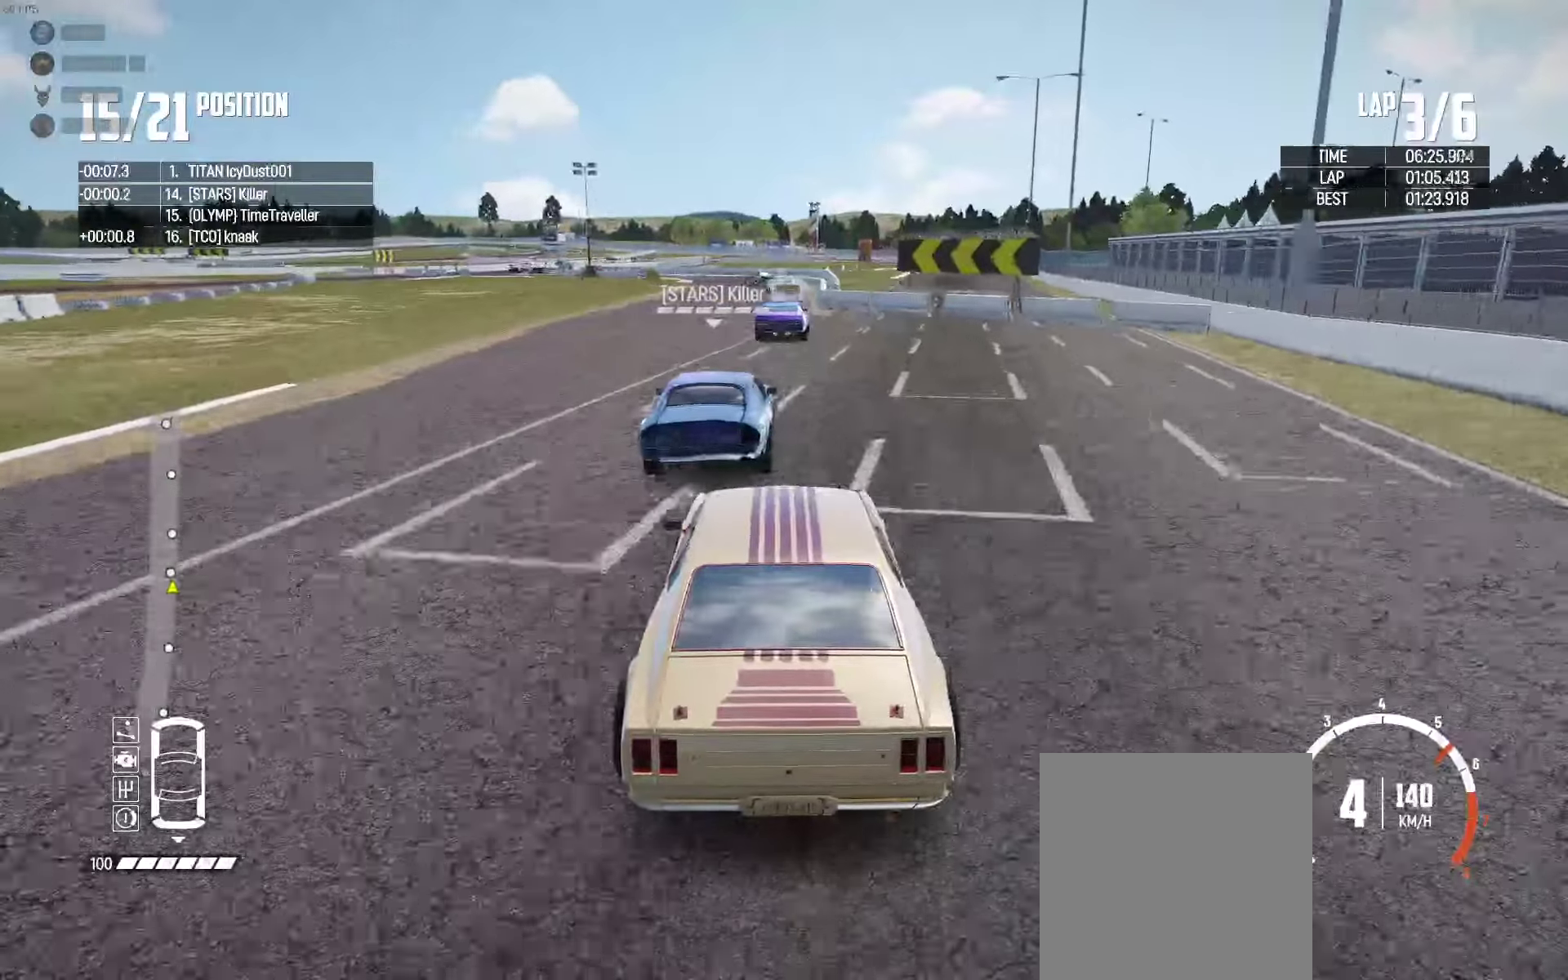
{"buttons": ["R2"], "left_stick": "right", "right_stick": "center", "events": [[216, "left_stick", "right"], [300, "left_stick", "center"], [450, "left_stick", "right"]]}
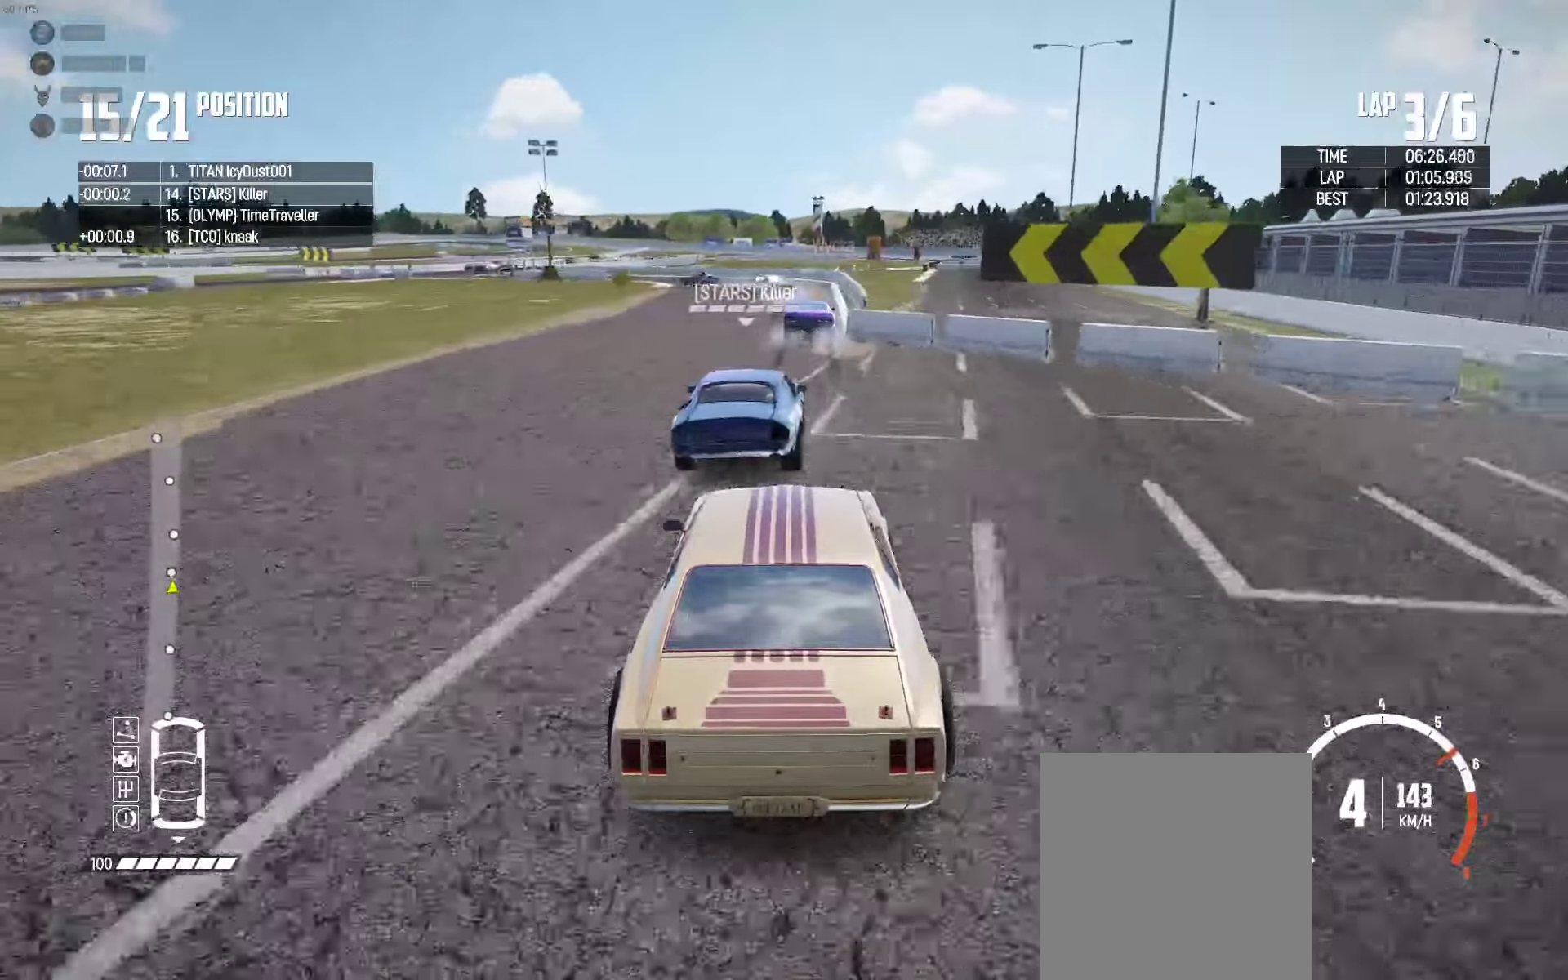
{"buttons": ["L2"], "left_stick": "up-left", "right_stick": "down", "events": [[66, "left_stick", "center"], [233, "left_stick", "right"], [400, "L2", "down"], [400, "left_stick", "center"], [416, "R2", "up"], [450, "left_stick", "up-left"], [450, "right_stick", "down"]]}
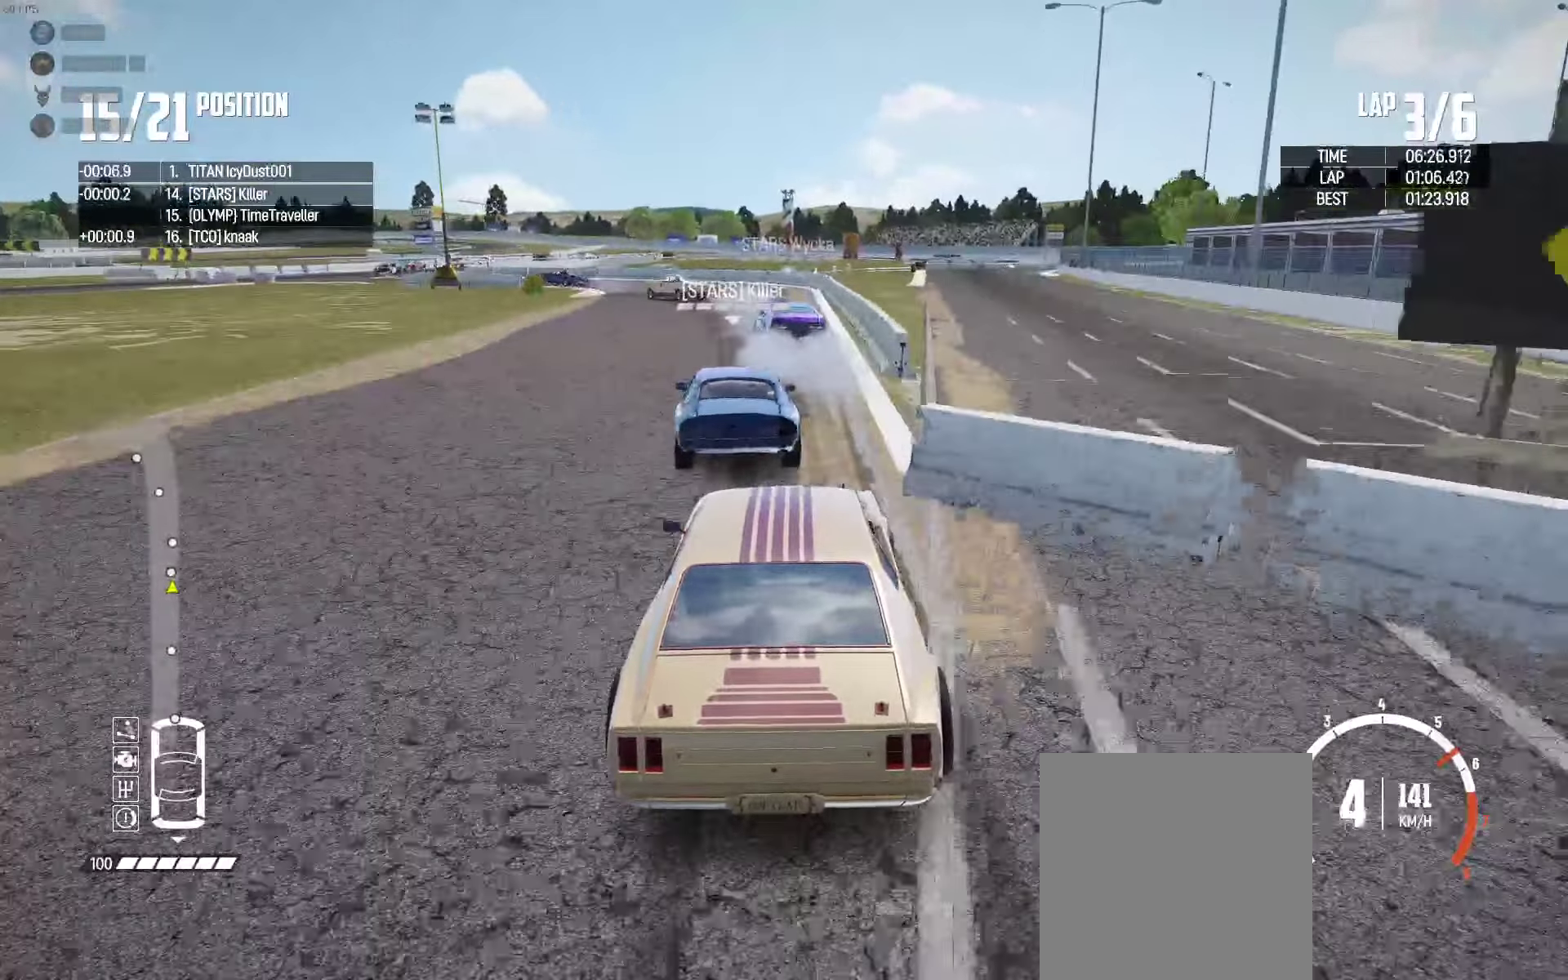
{"buttons": ["L2"], "left_stick": "up-left", "right_stick": "center", "events": [[50, "right_stick", "center"]]}
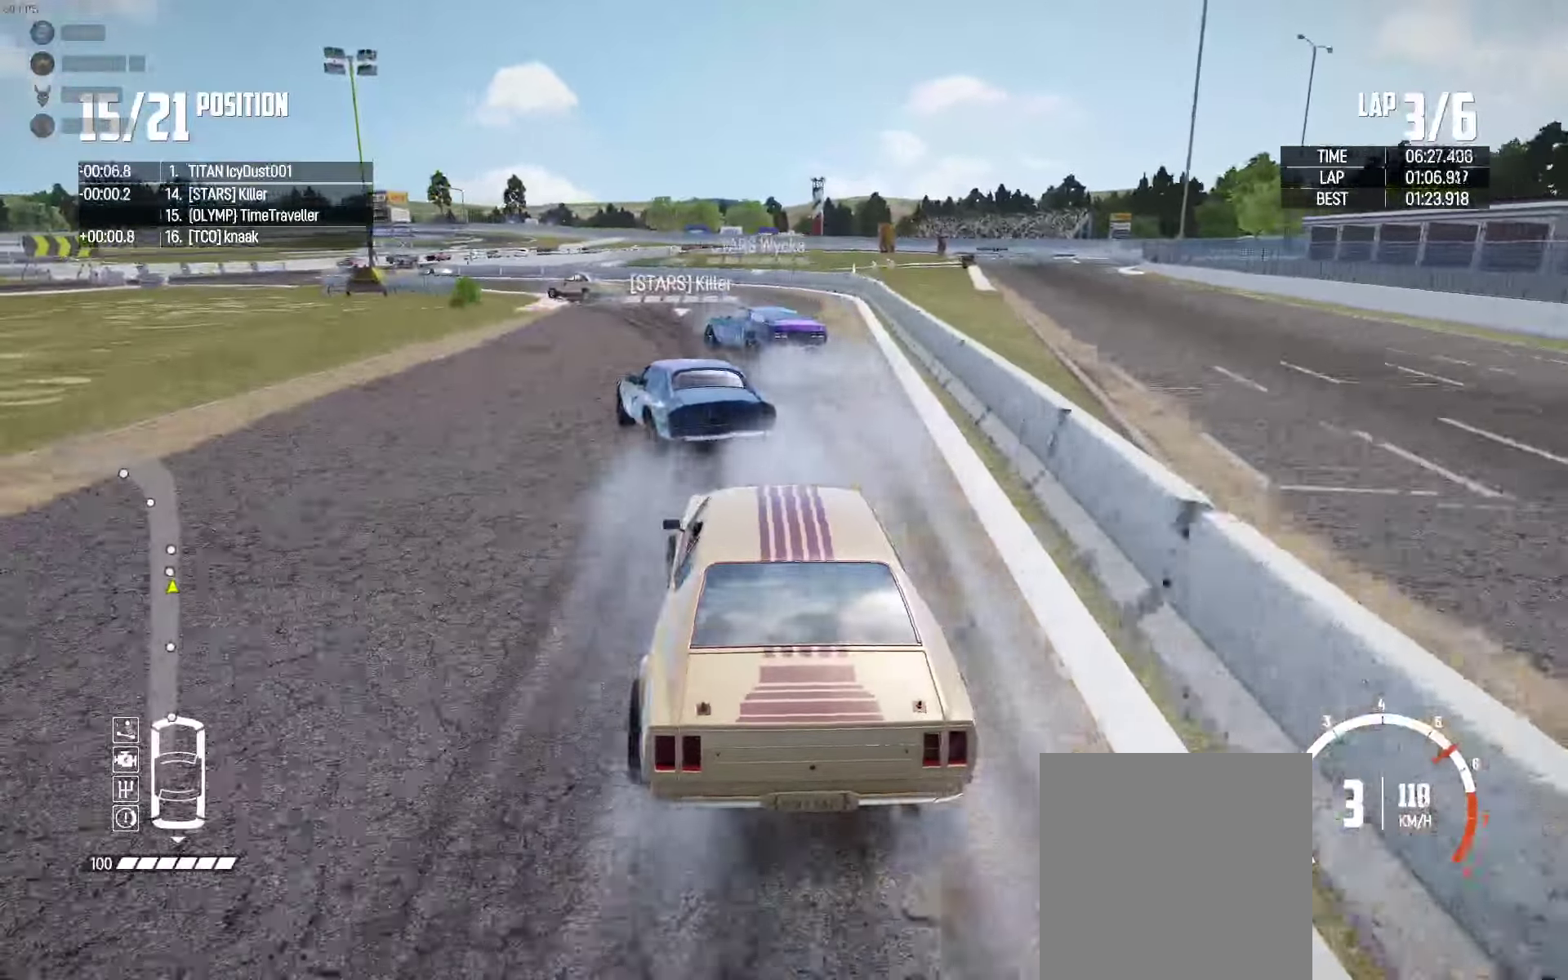
{"buttons": ["A"], "left_stick": "center", "right_stick": "center", "events": [[16, "L2", "up"], [16, "left_stick", "center"], [100, "L2", "down"], [150, "left_stick", "left"], [250, "L2", "up"], [283, "left_stick", "center"], [383, "A", "down"]]}
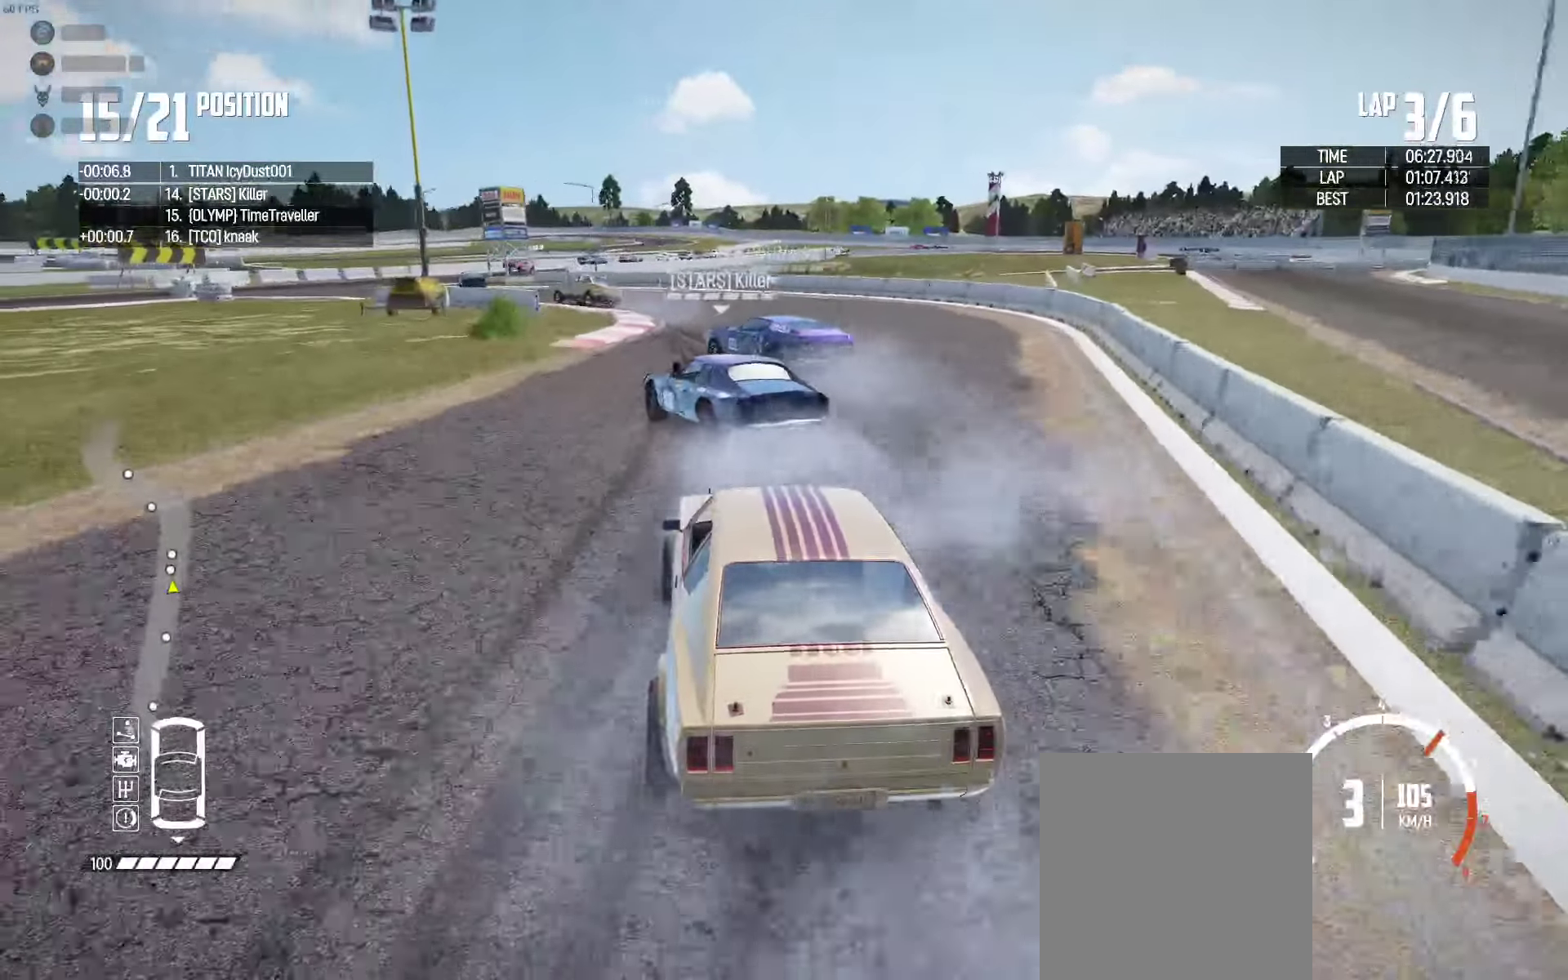
{"buttons": ["R2"], "left_stick": "left", "right_stick": "center", "events": [[150, "left_stick", "left"], [183, "A", "up"], [216, "left_stick", "center"], [300, "left_stick", "left"], [416, "R2", "down"]]}
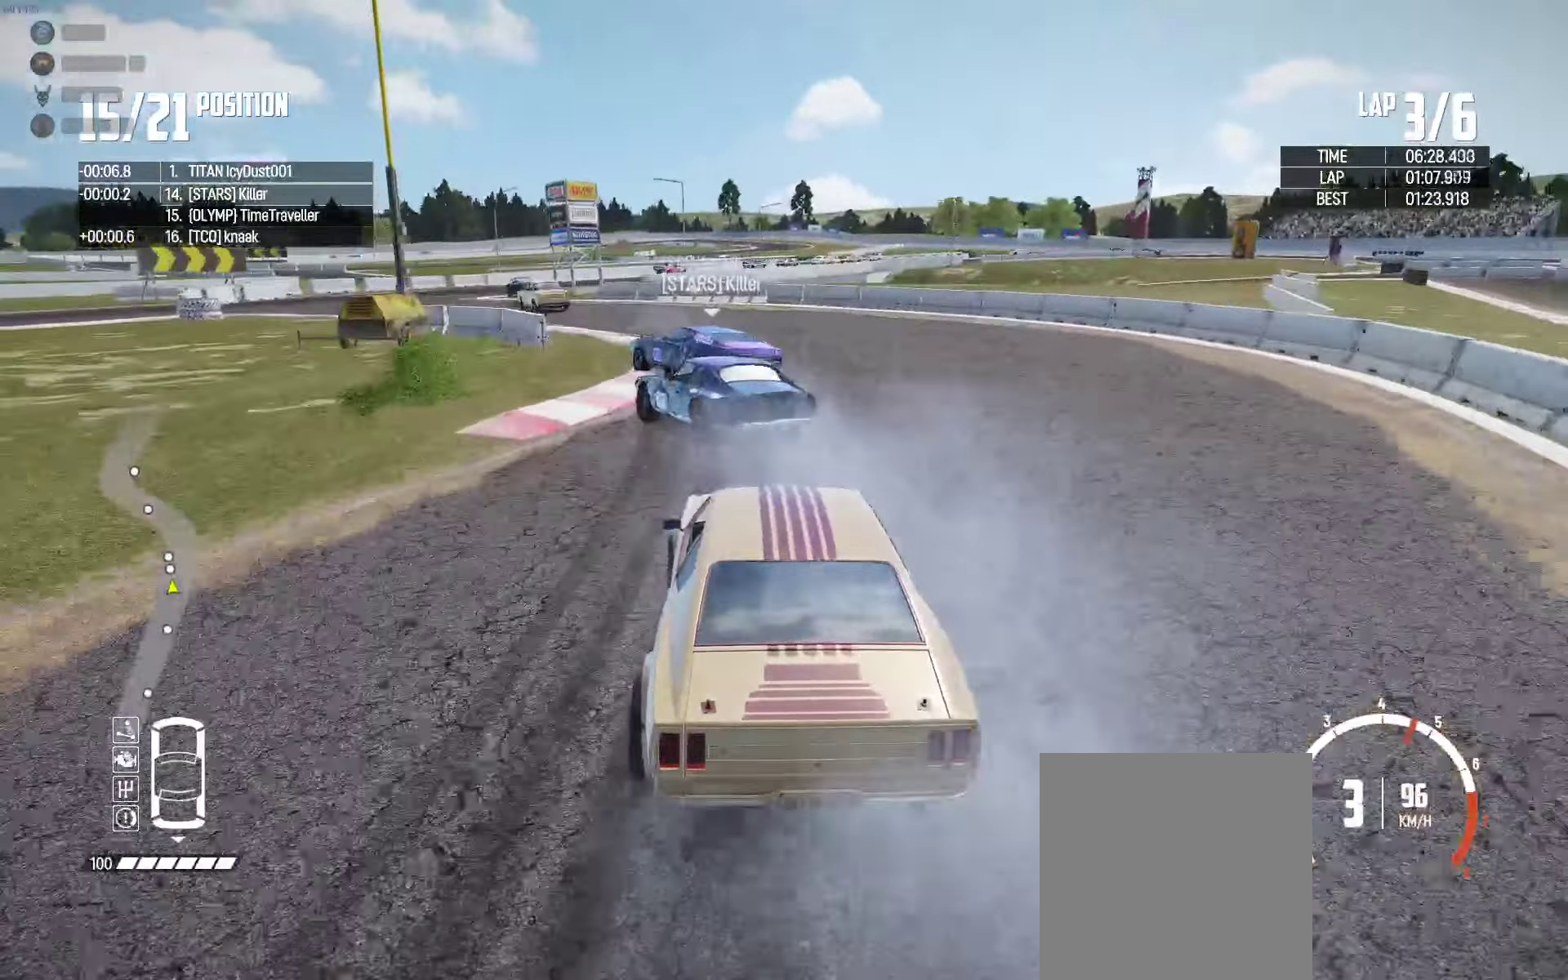
{"buttons": [], "left_stick": "left", "right_stick": "center", "events": [[200, "R2", "up"]]}
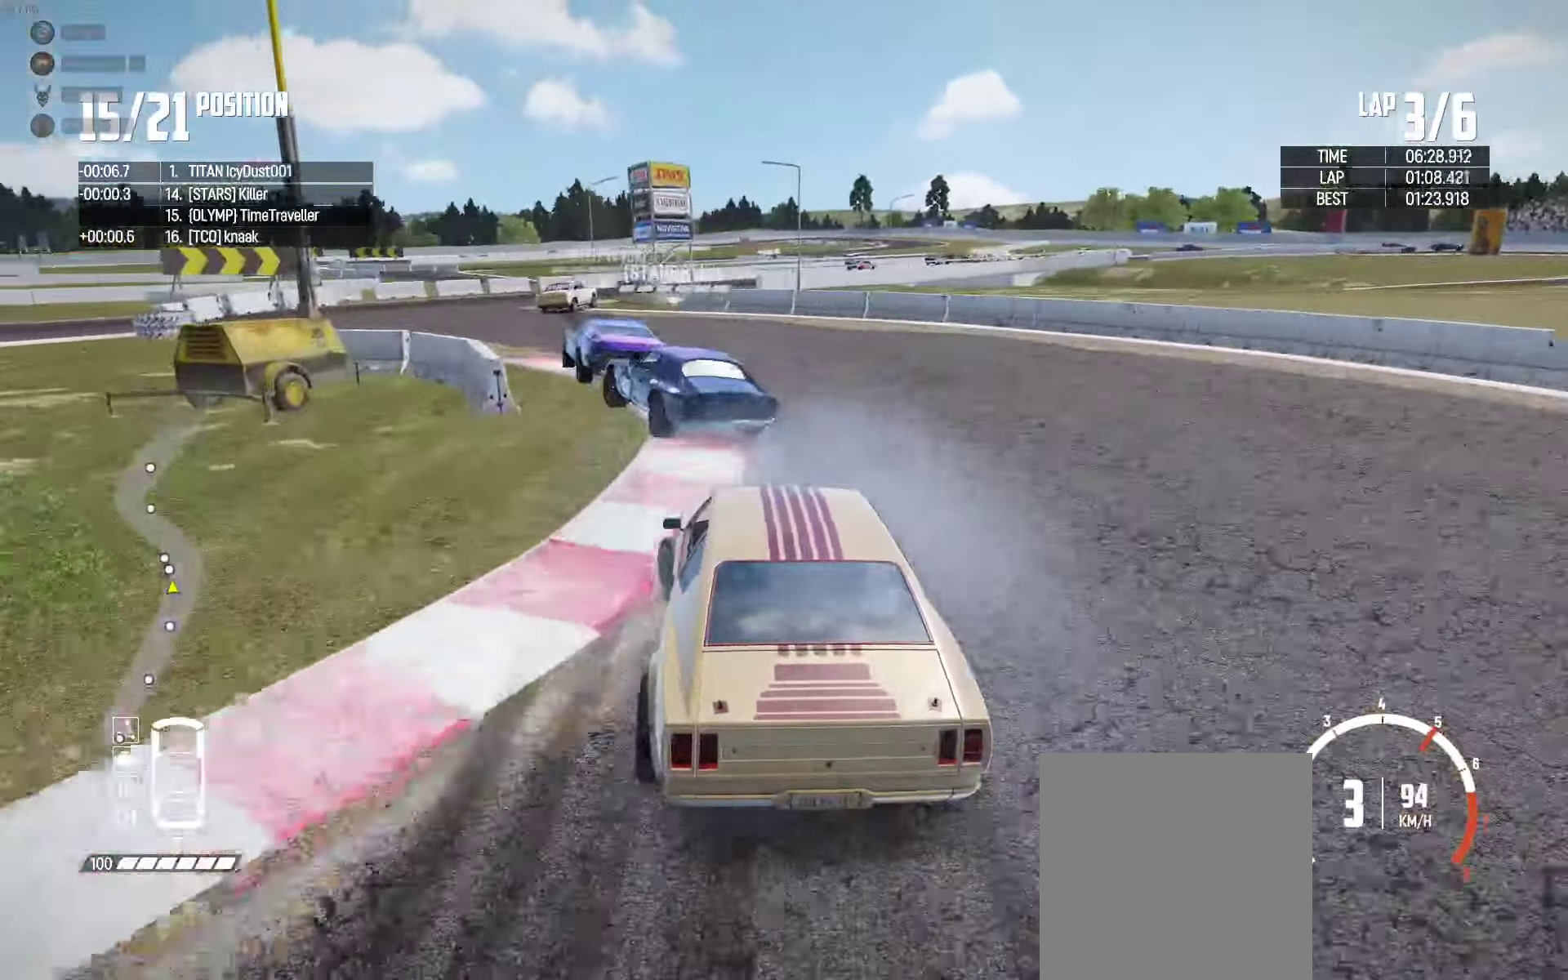
{"buttons": ["R2"], "left_stick": "right", "right_stick": "center", "events": [[33, "R2", "down"], [150, "R2", "up"], [166, "left_stick", "up"], [250, "R2", "down"], [283, "left_stick", "center"], [366, "R2", "up"], [466, "R2", "down"], [500, "left_stick", "right"]]}
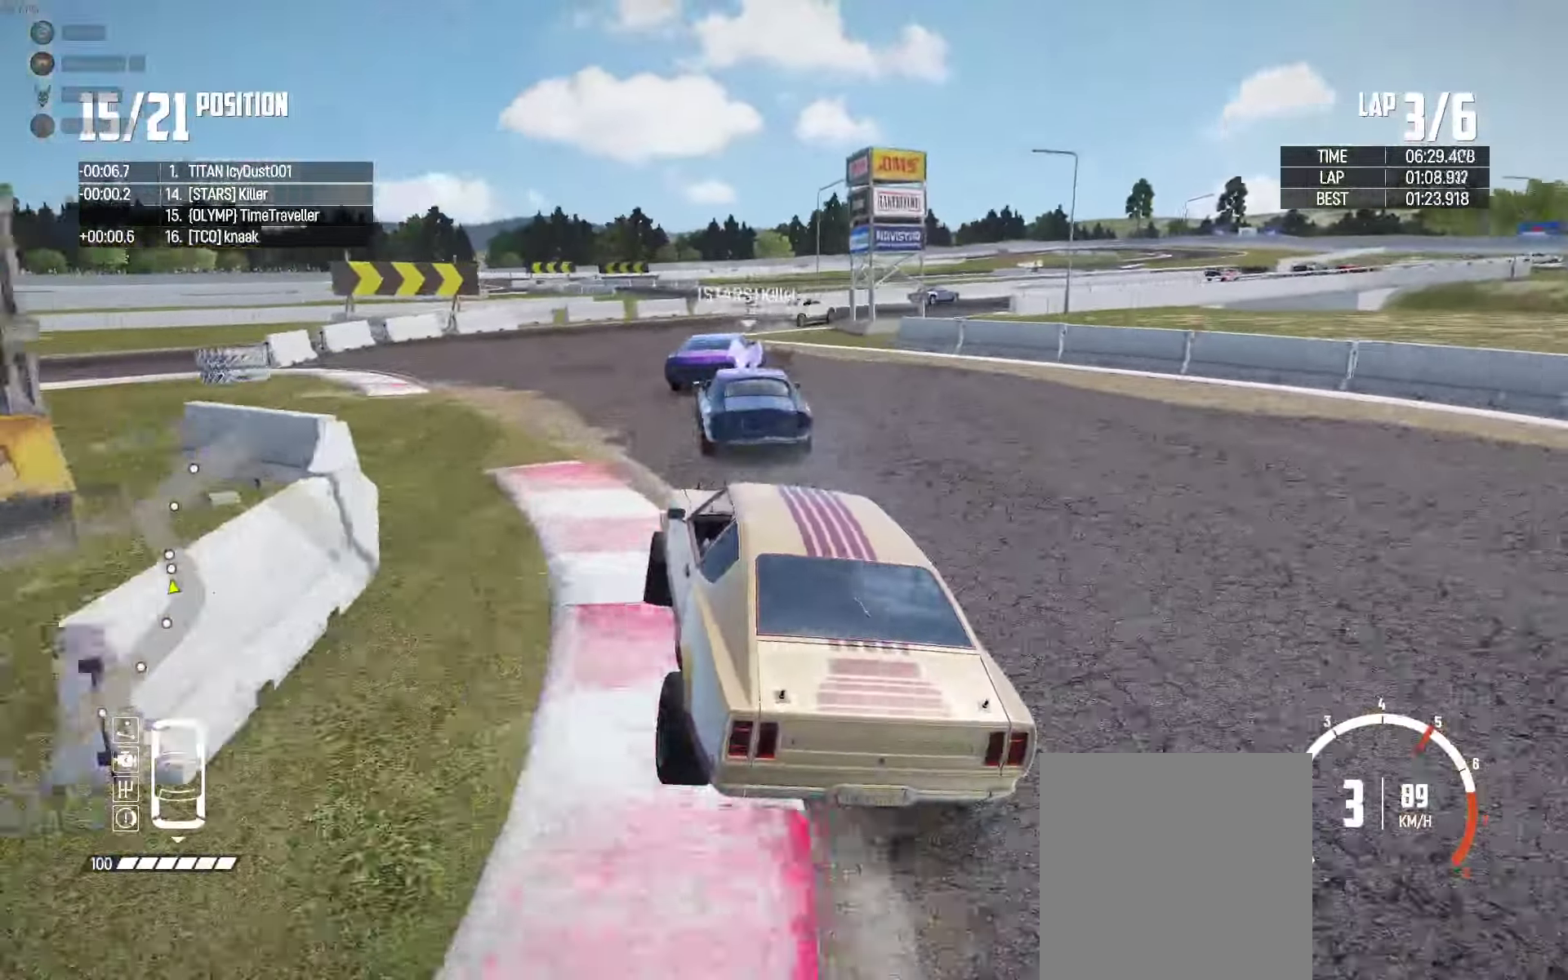
{"buttons": ["R2"], "left_stick": "center", "right_stick": "center", "events": [[66, "R2", "up"], [183, "R2", "down"], [417, "left_stick", "center"]]}